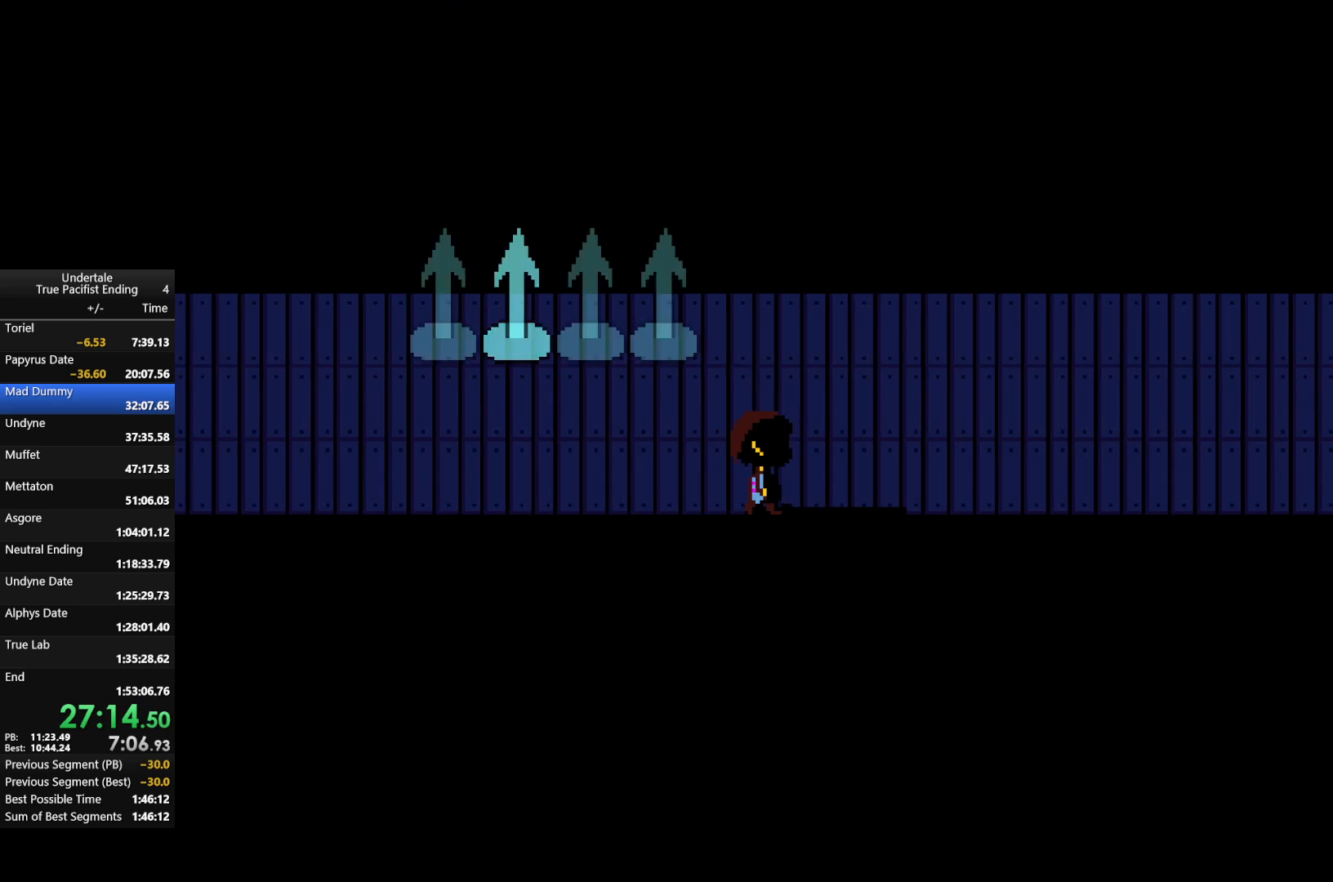
Gameplay with keyboard; each line is a JSON object with the keys held at the frame after it. "events" lists presses ("down") and releases ("up") of "c", "down", "left", "return", "right", "shift", "up", "x" and "z" between this image and that frame as [ms after this image, input, new state], when the widget could be followed in between. No other keys are recorded. Mouse input is not recorded.
{"keys": ["down", "right", "up"], "events": [[433, "up", "down"]]}
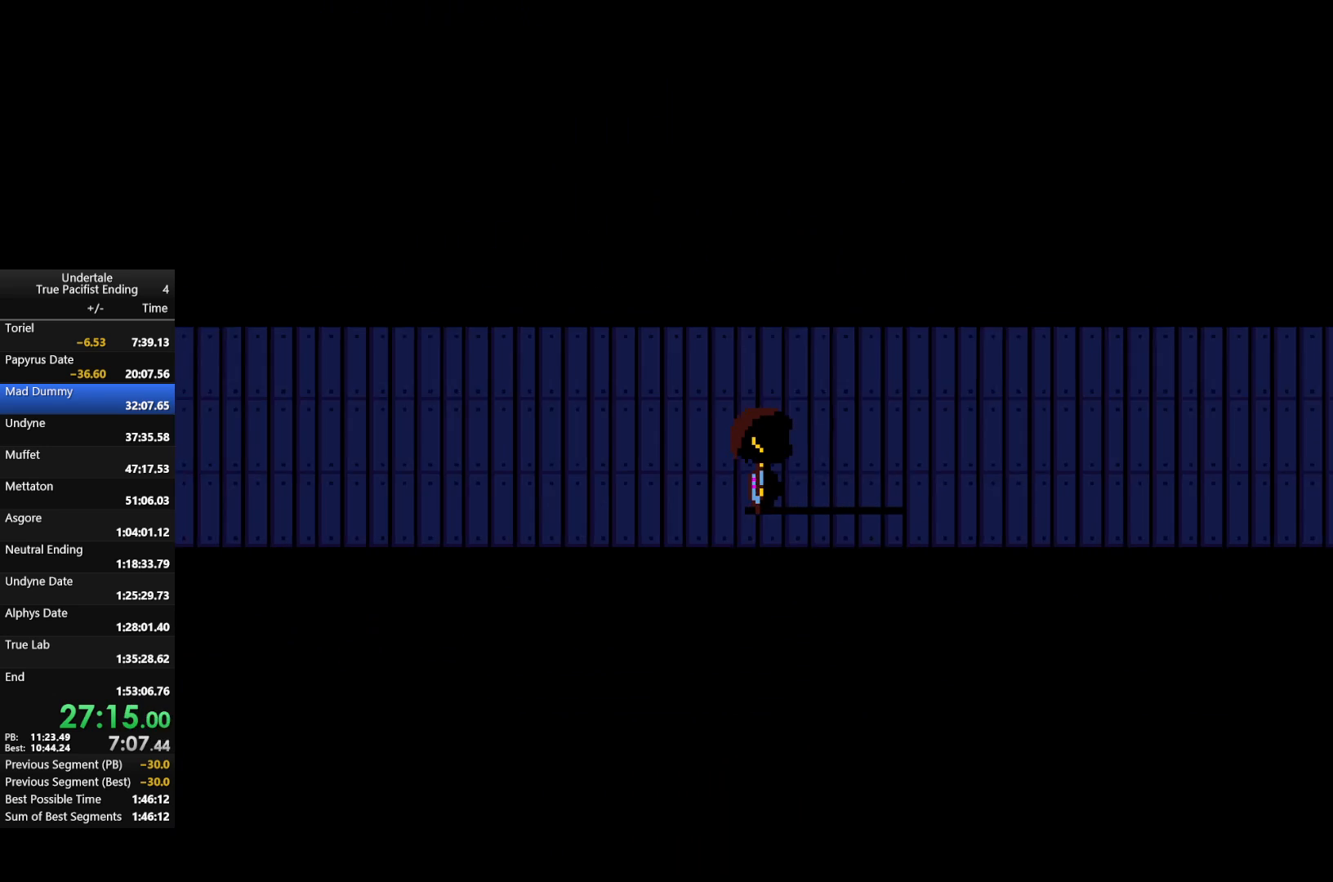
{"keys": ["right", "up"], "events": [[367, "down", "up"]]}
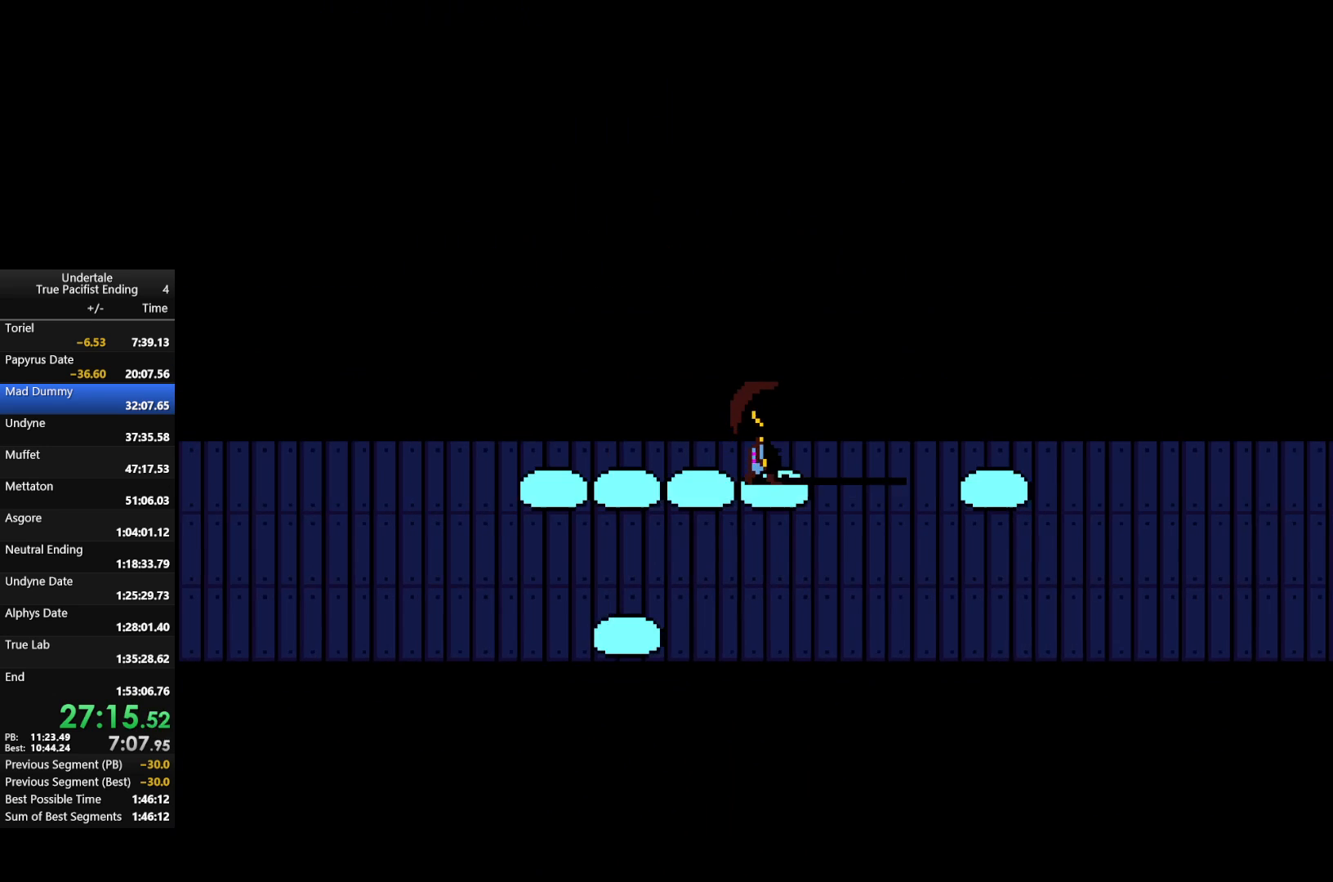
{"keys": ["right"], "events": [[33, "up", "up"], [133, "down", "down"], [500, "down", "up"]]}
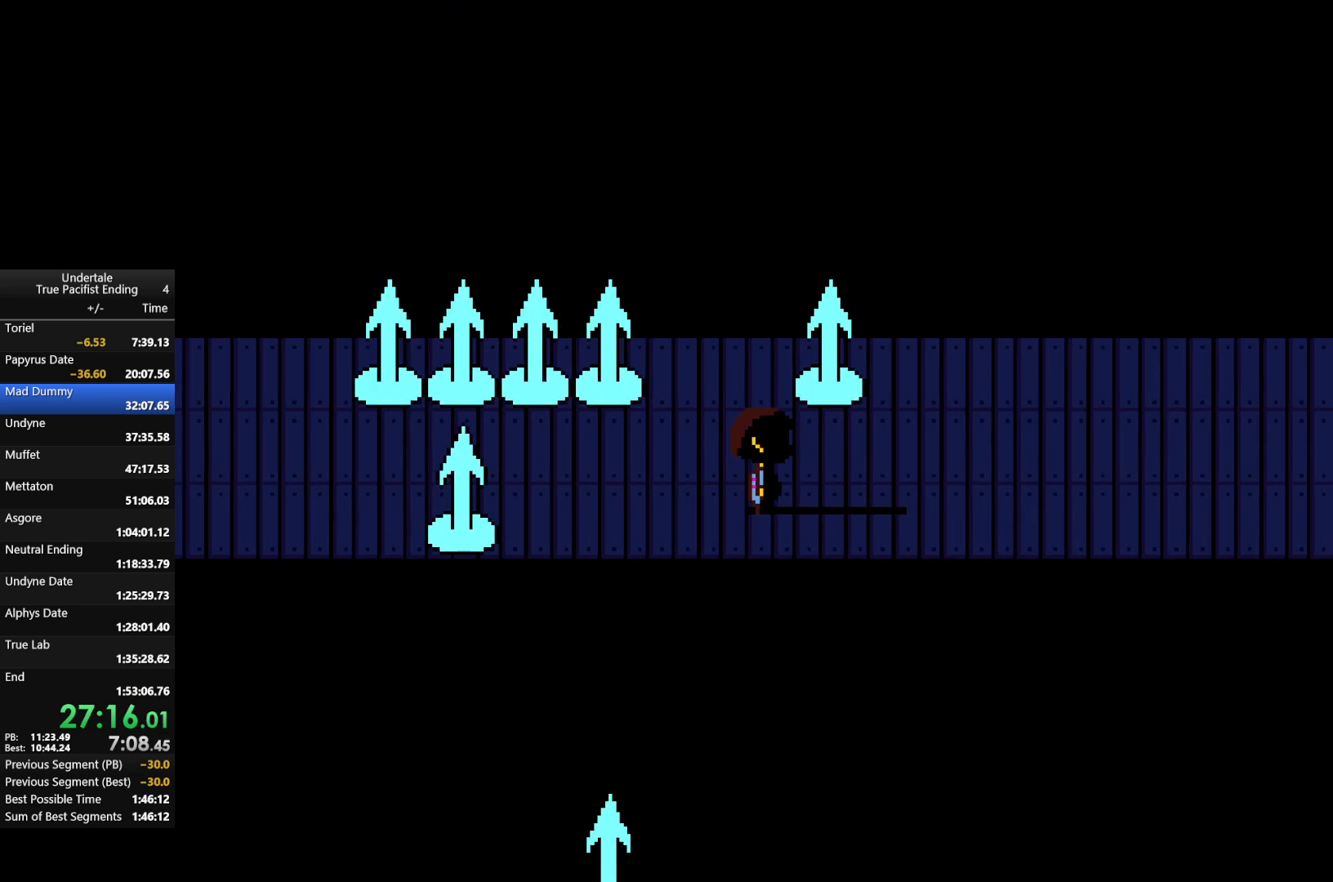
{"keys": ["right", "up"], "events": [[433, "up", "down"]]}
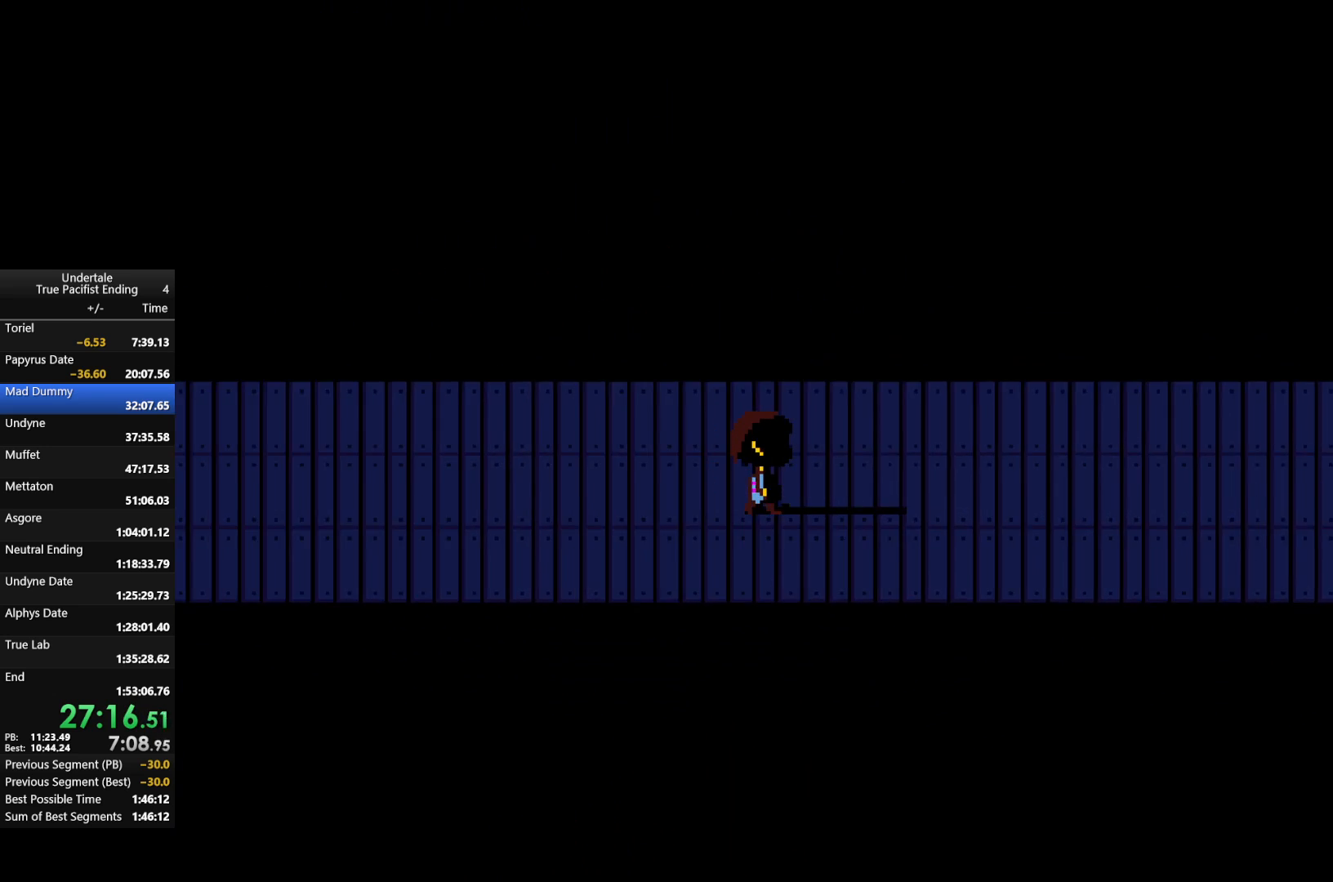
{"keys": ["down", "right"], "events": [[400, "up", "up"], [433, "down", "down"]]}
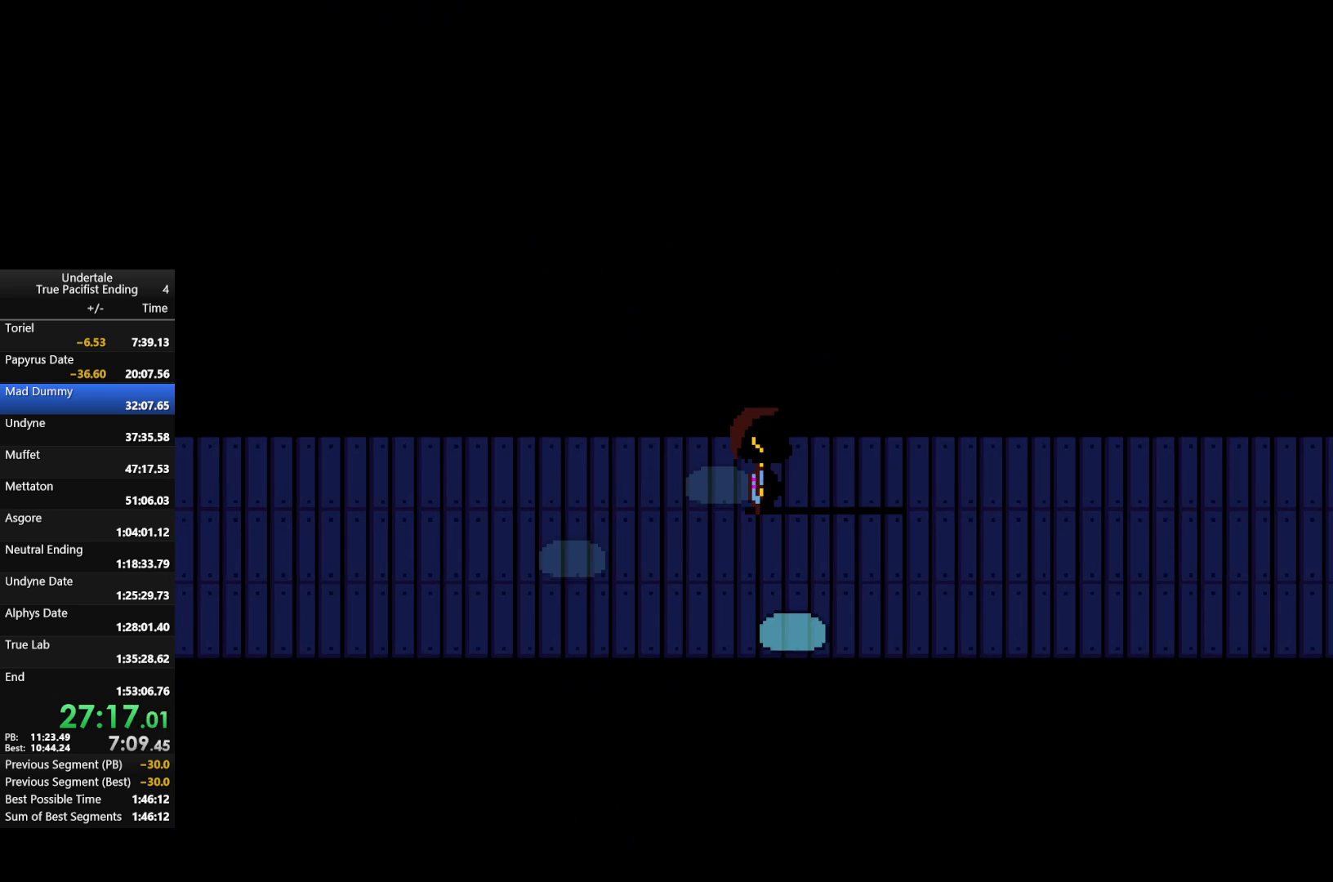
{"keys": ["right"], "events": [[333, "down", "up"]]}
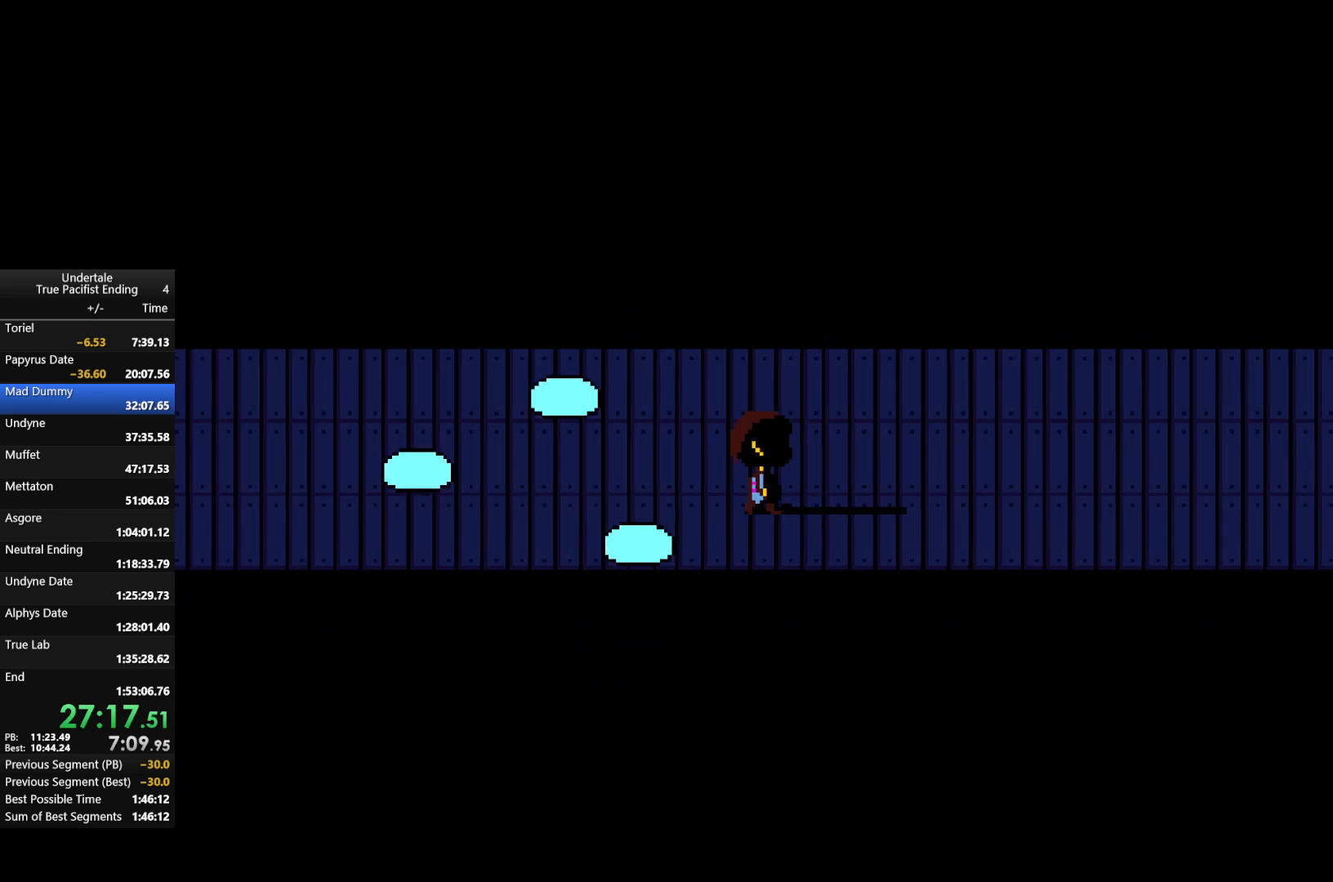
{"keys": ["right", "up"], "events": [[433, "up", "down"]]}
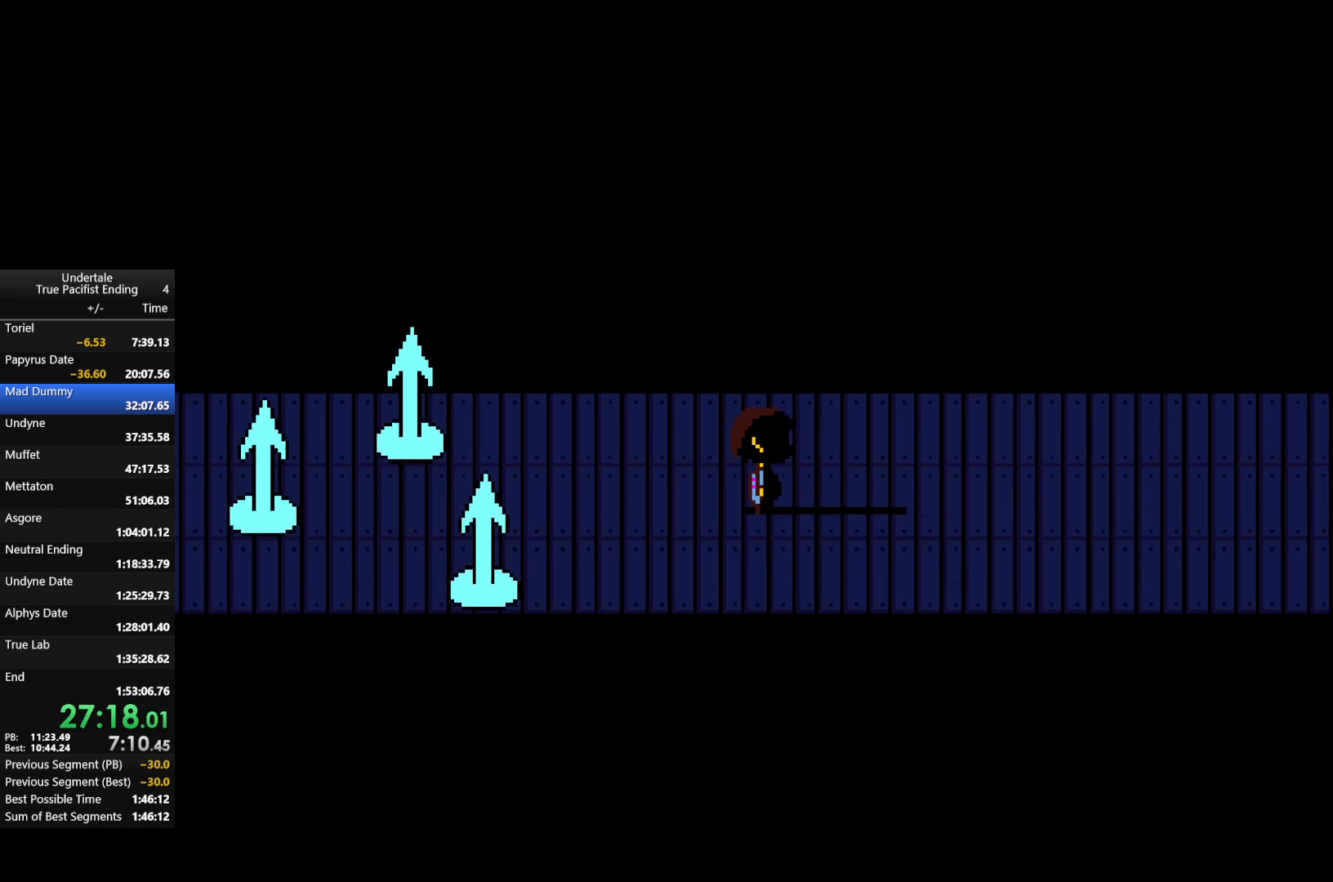
{"keys": ["left"], "events": [[33, "left", "down"], [33, "right", "up"], [167, "up", "up"]]}
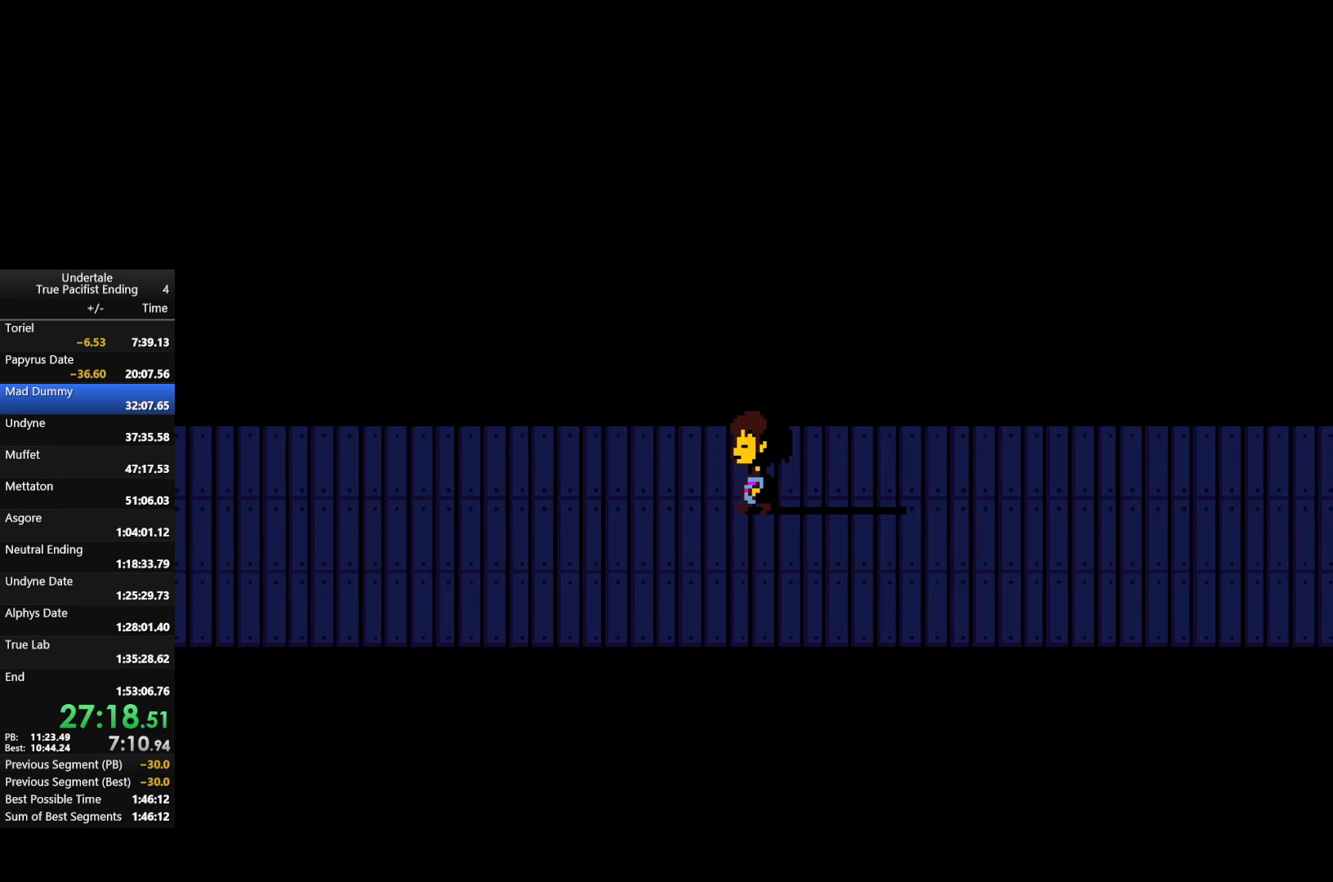
{"keys": ["left"], "events": []}
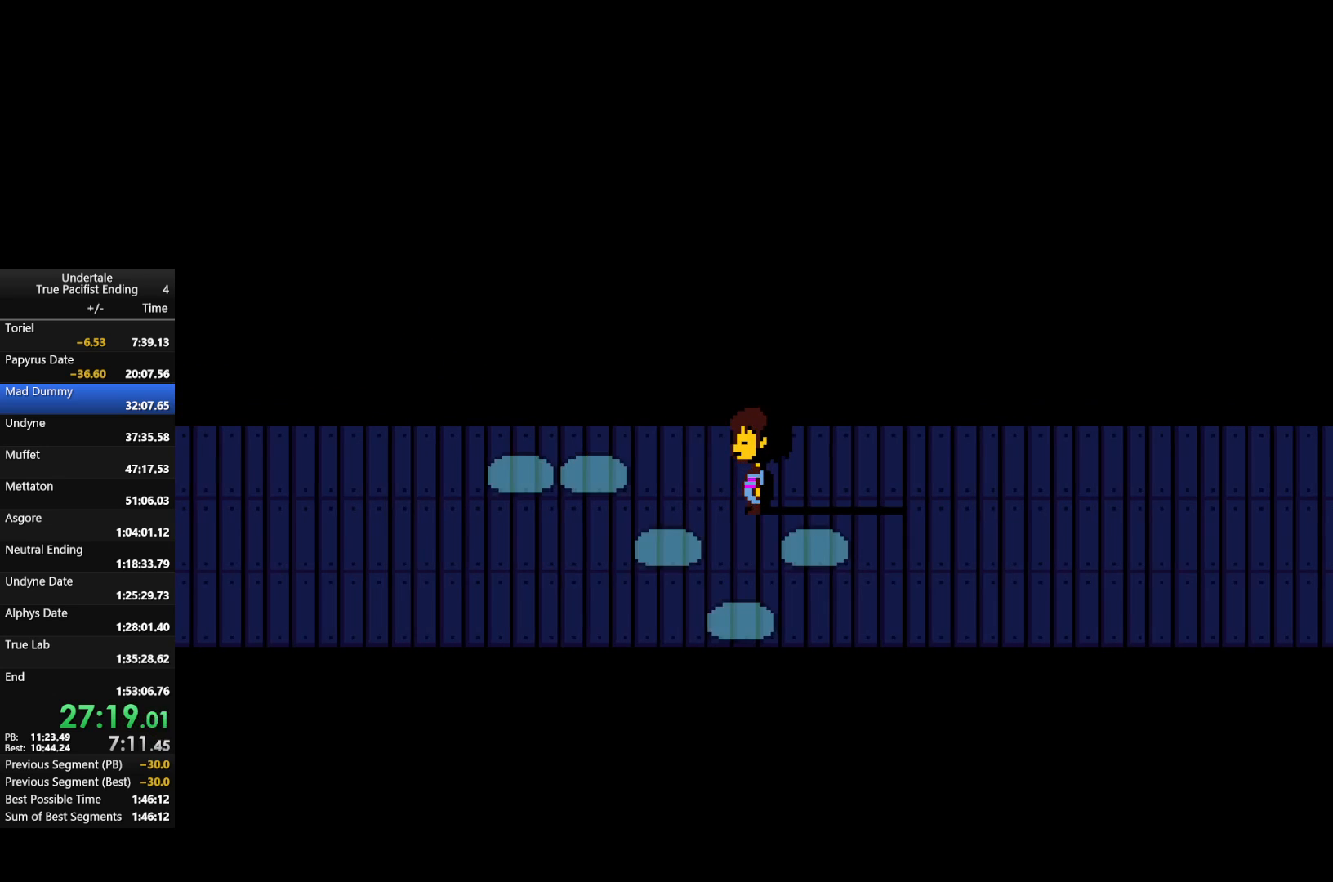
{"keys": ["right"], "events": [[333, "left", "up"], [333, "right", "down"], [333, "up", "down"], [400, "up", "up"]]}
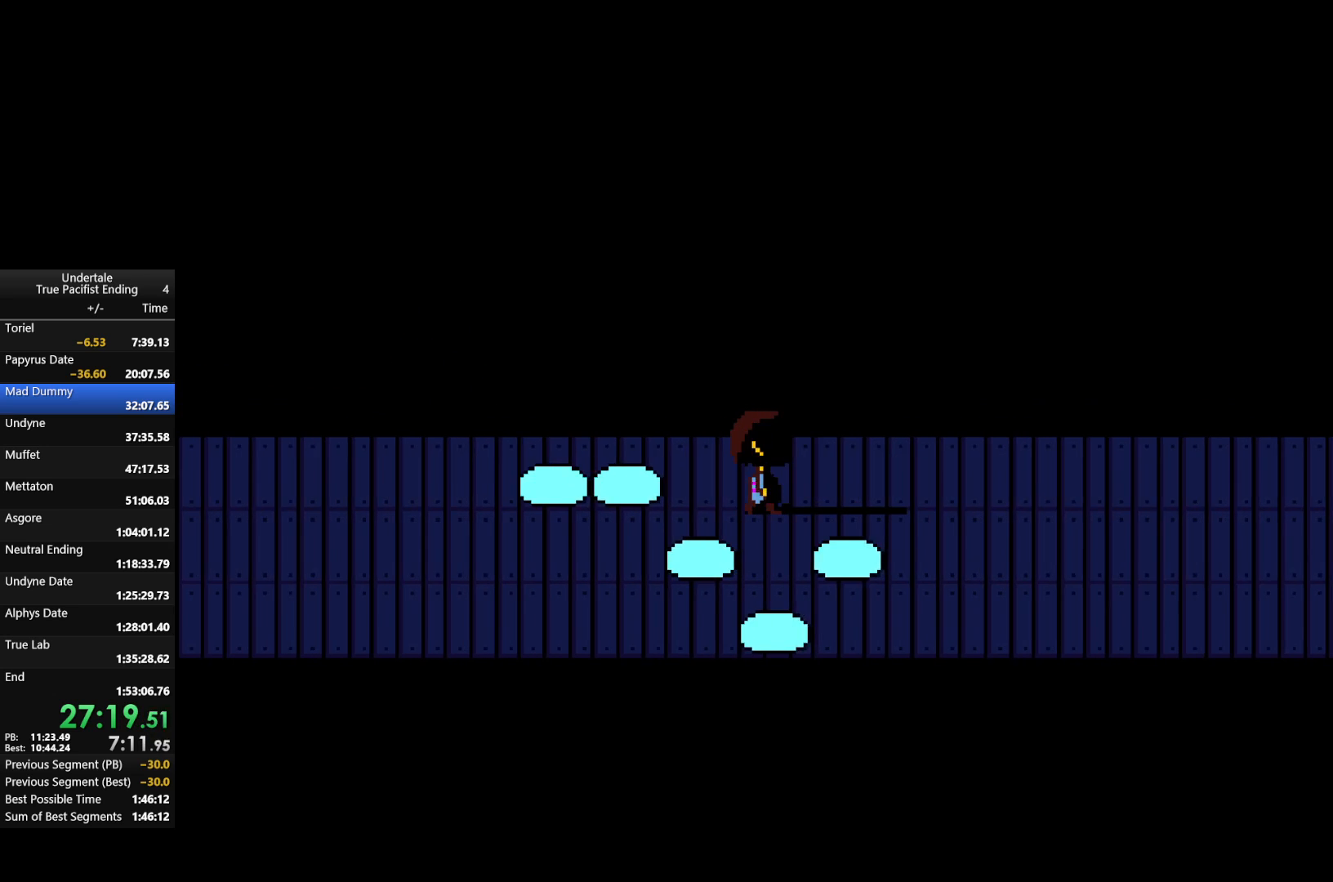
{"keys": ["right"], "events": [[100, "up", "down"], [400, "up", "up"]]}
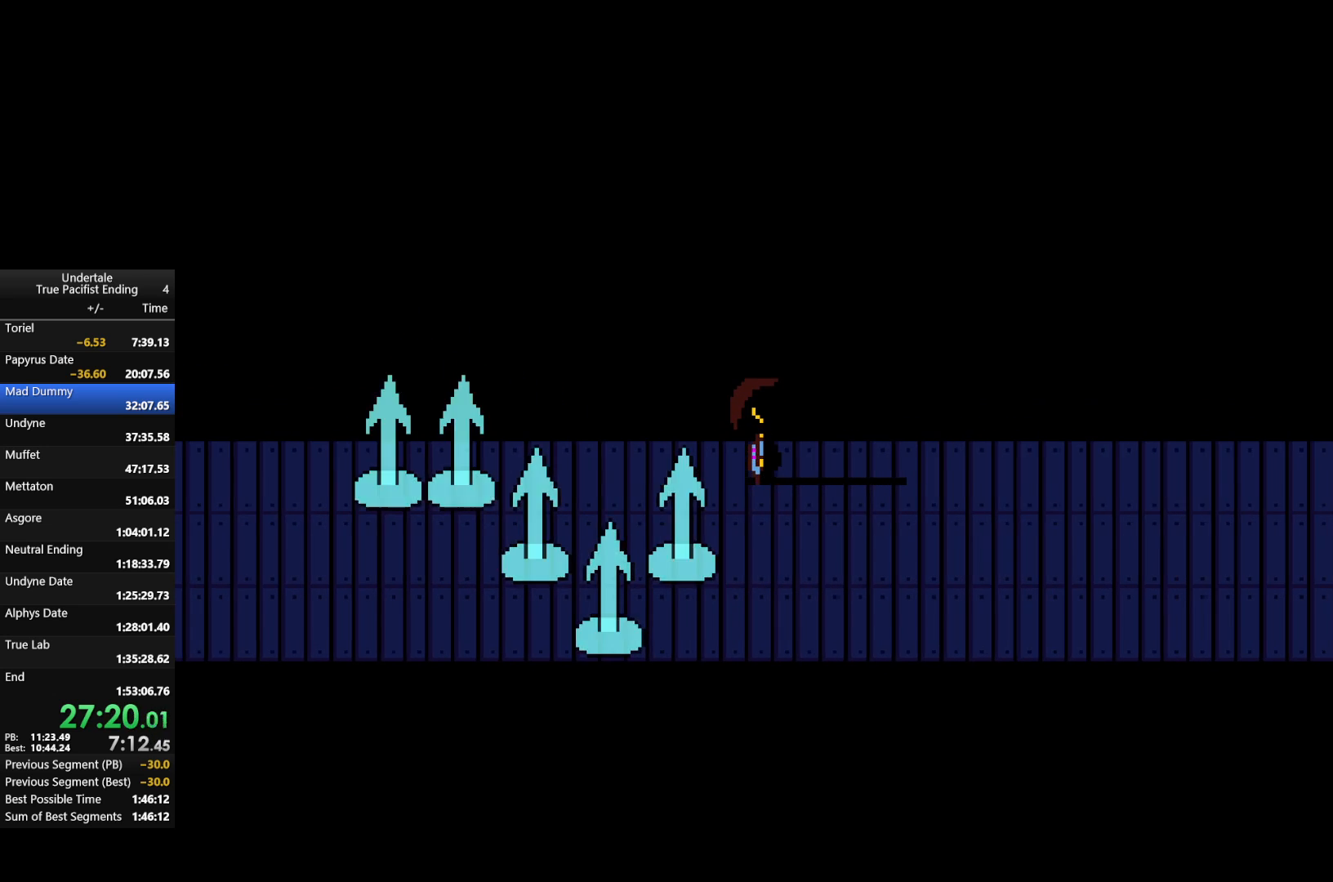
{"keys": ["right"], "events": []}
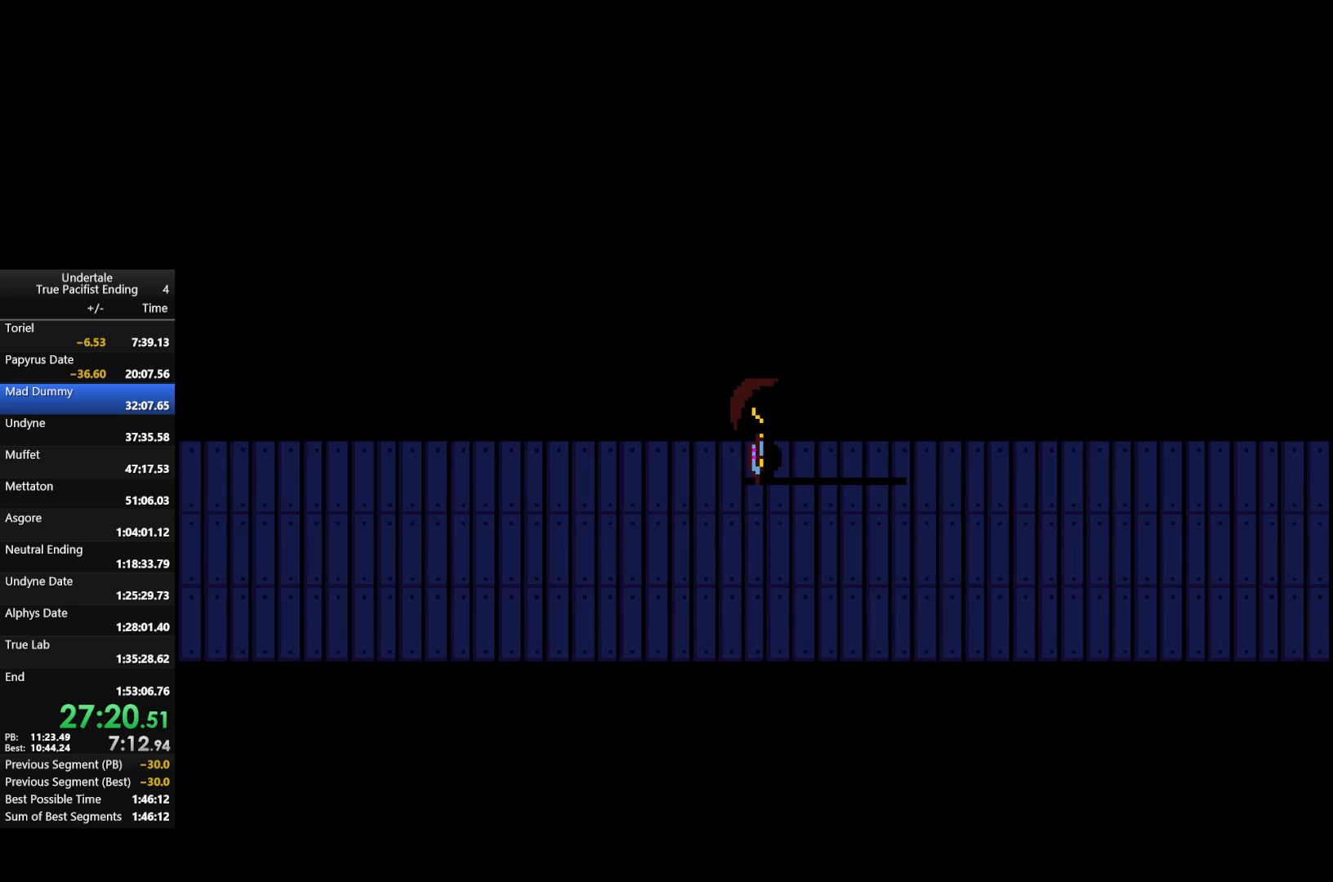
{"keys": ["left", "right"], "events": [[467, "left", "down"]]}
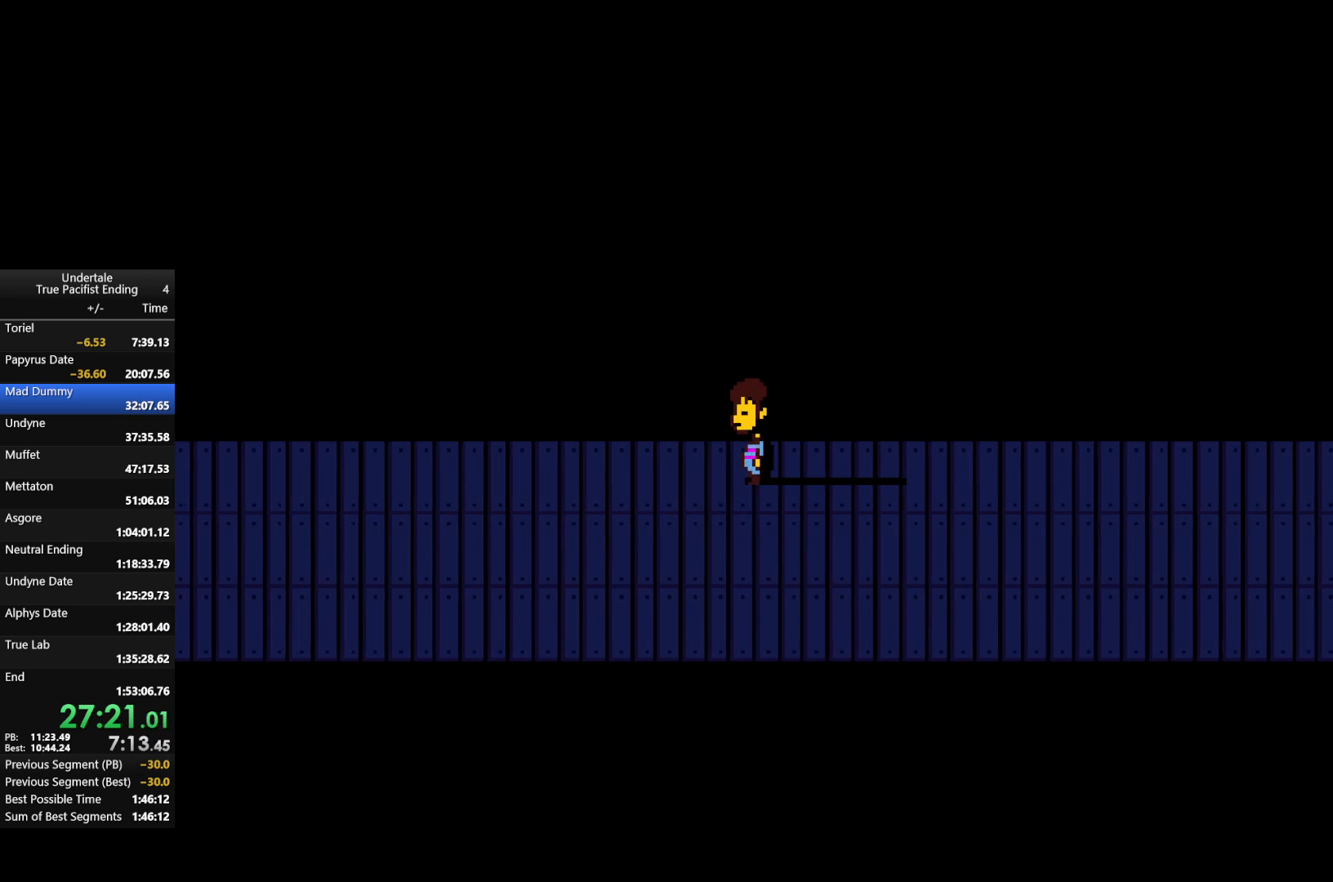
{"keys": ["left"], "events": [[67, "right", "up"]]}
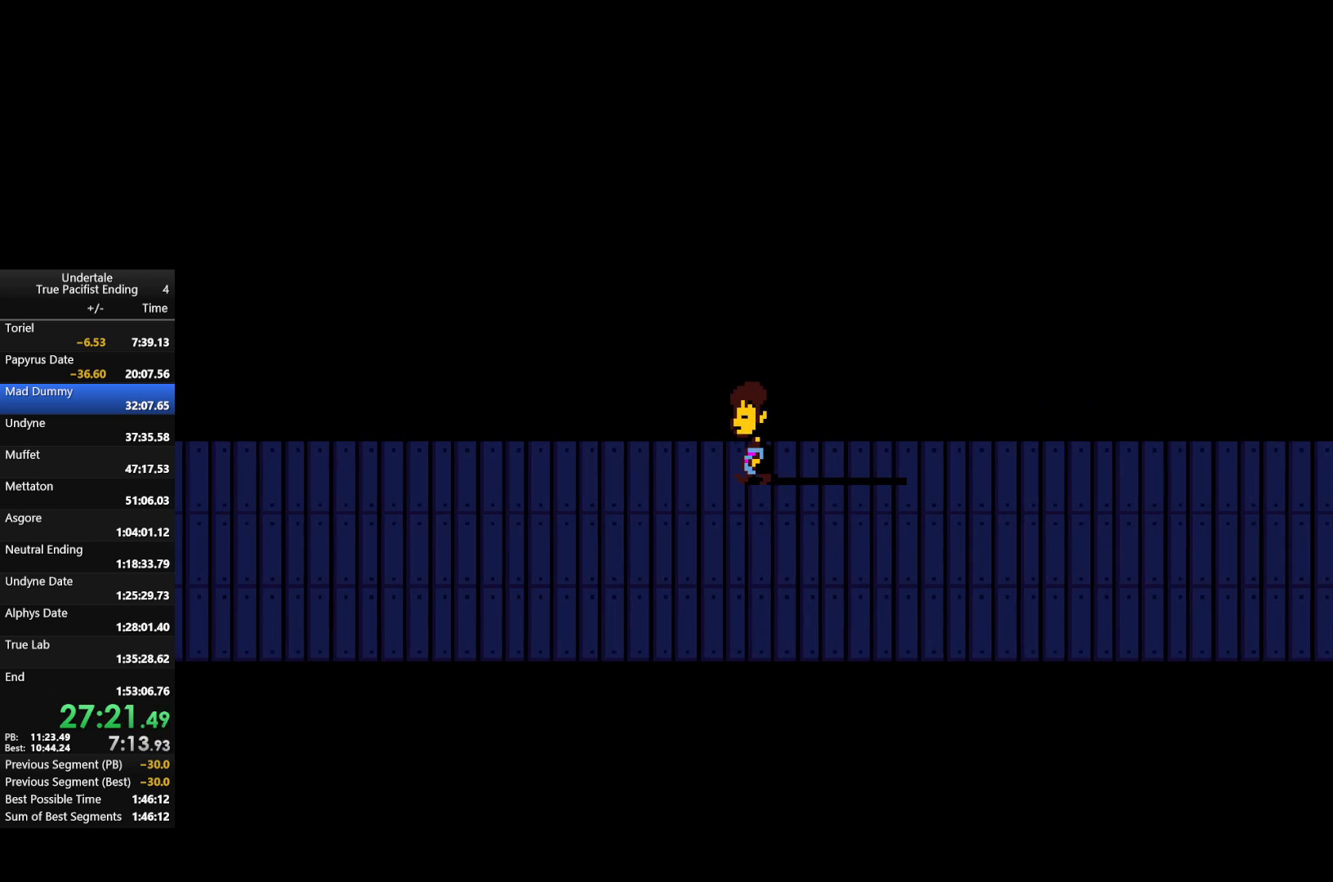
{"keys": ["left"], "events": []}
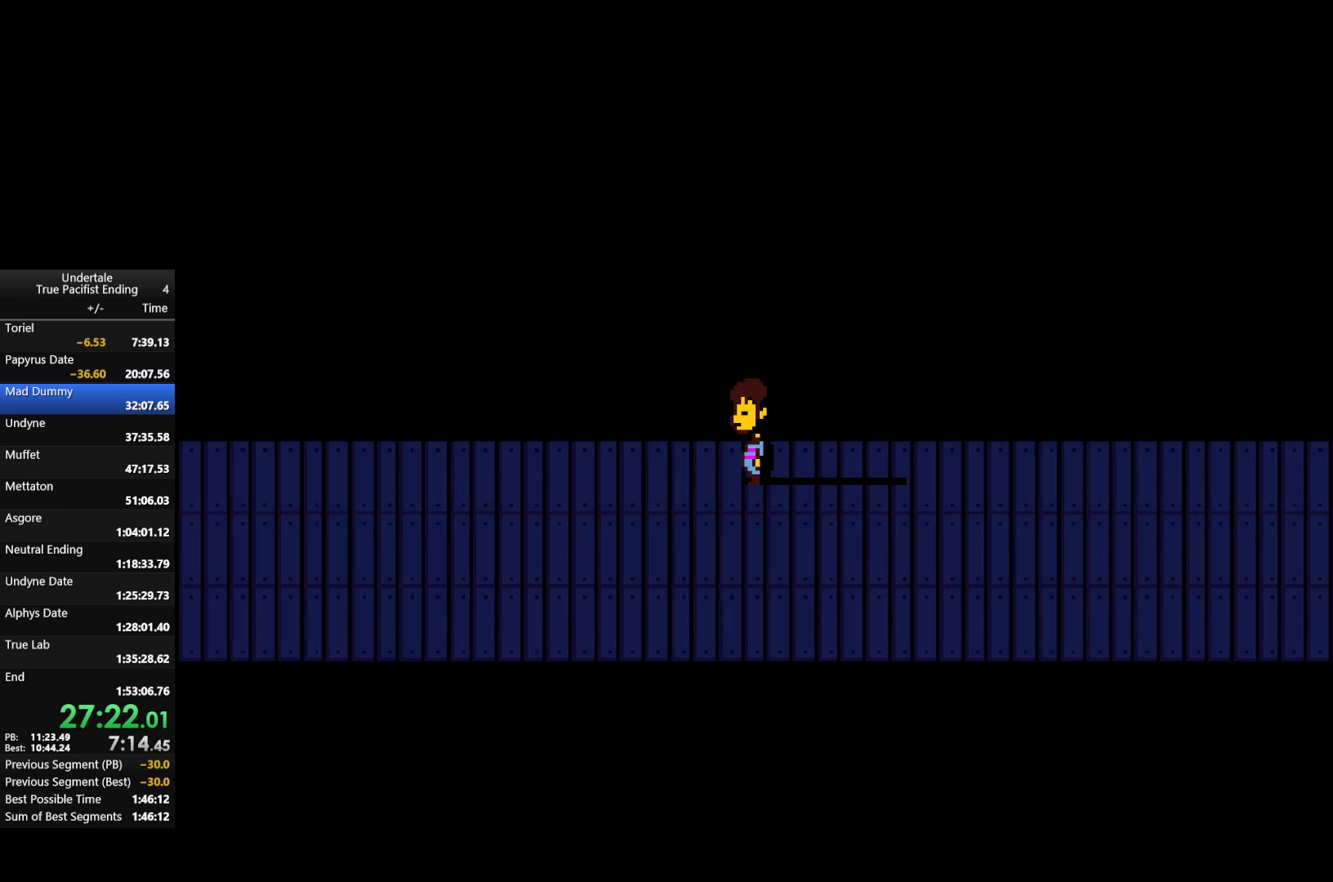
{"keys": ["left"], "events": []}
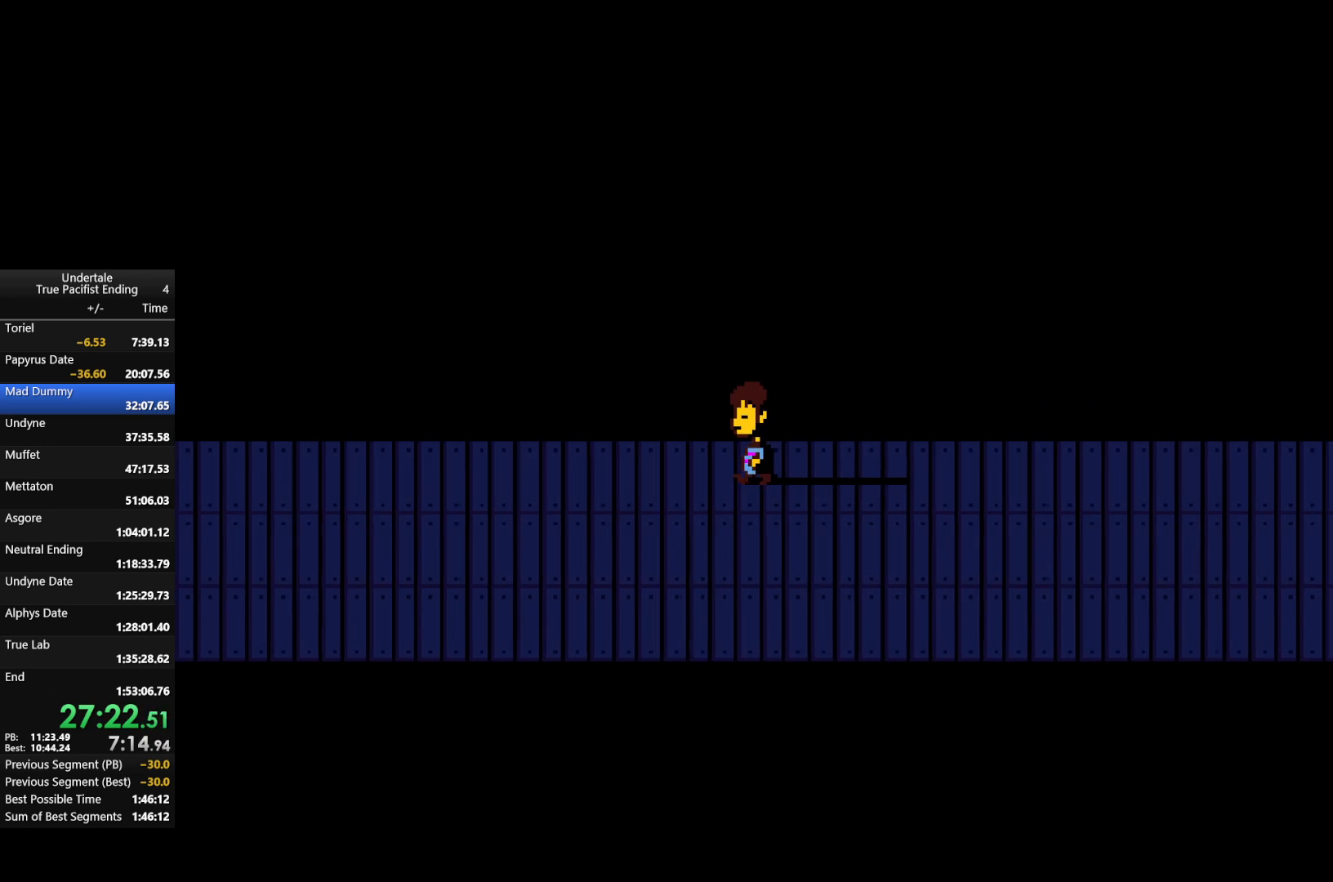
{"keys": ["down", "left"], "events": [[500, "down", "down"]]}
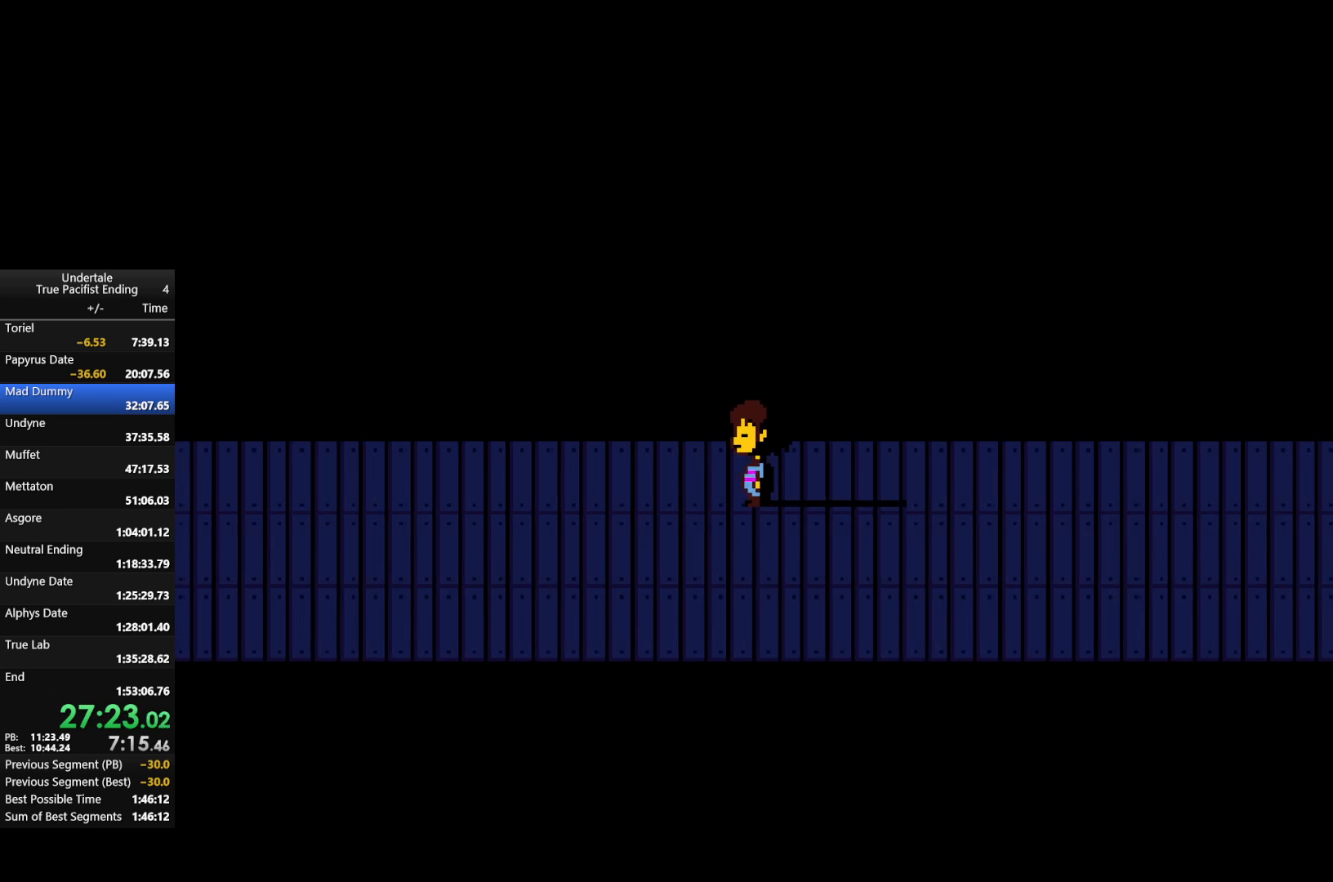
{"keys": ["left"], "events": [[233, "down", "up"]]}
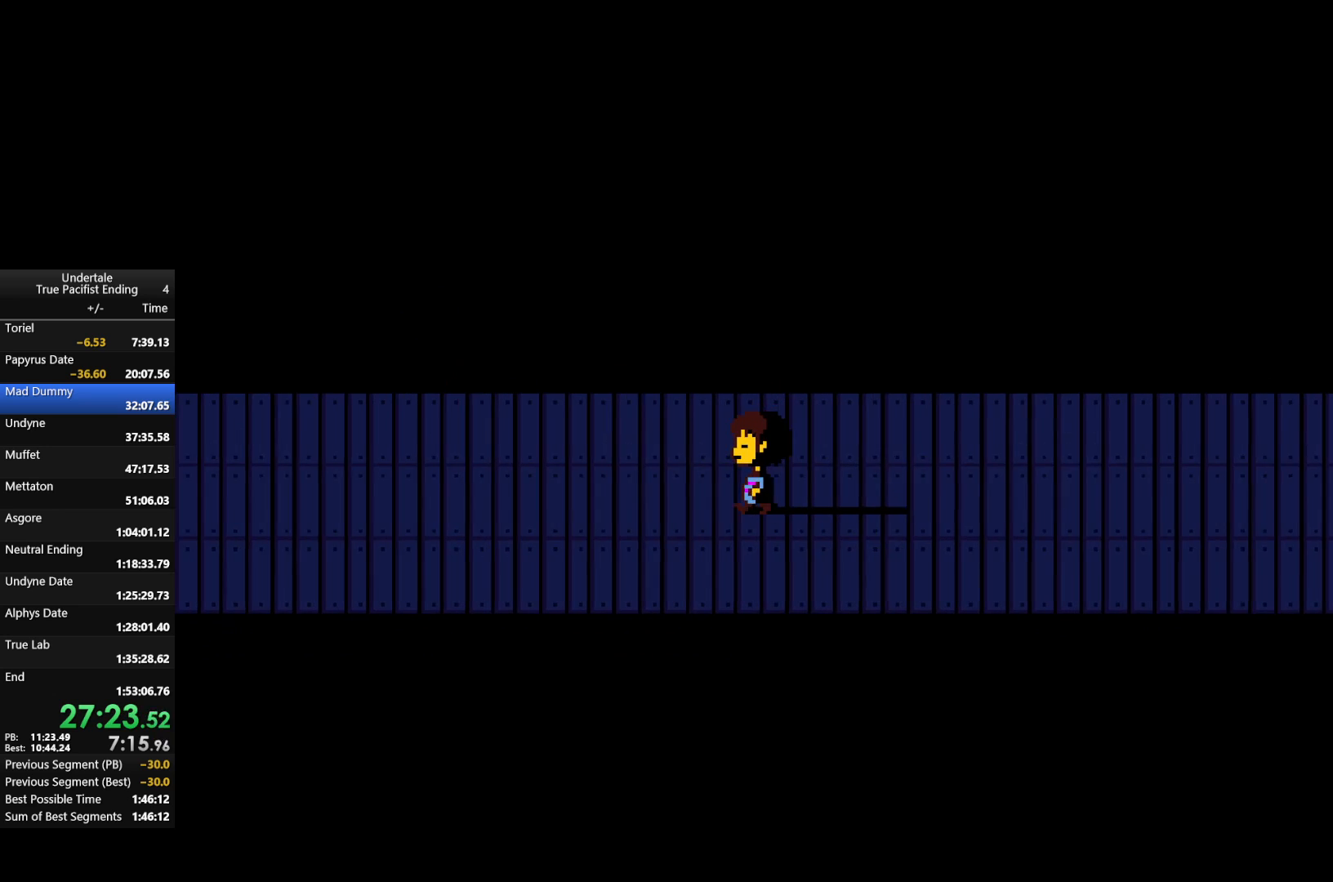
{"keys": ["left", "return"], "events": [[433, "return", "down"]]}
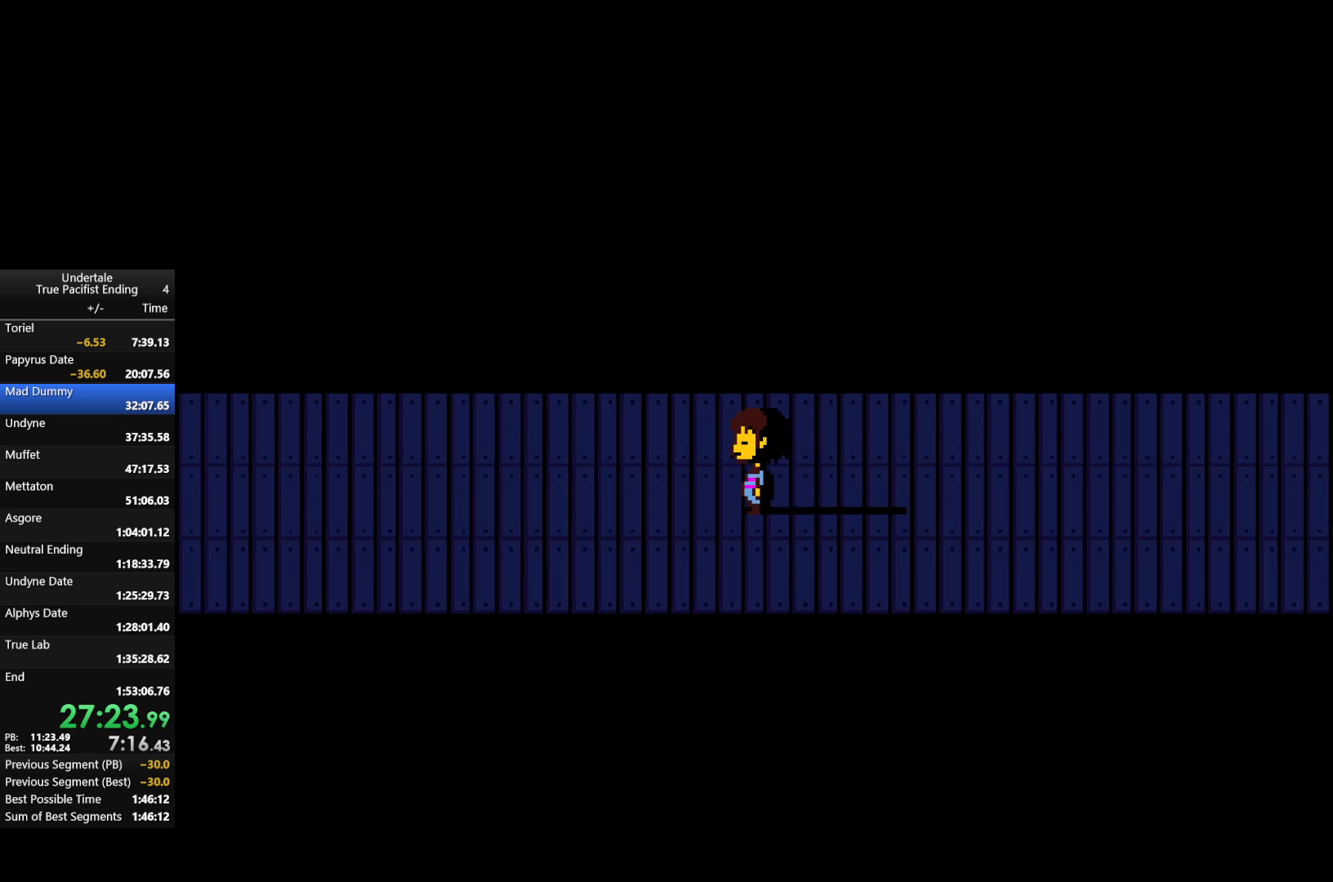
{"keys": ["left"], "events": [[33, "return", "up"], [233, "return", "down"], [300, "return", "up"], [400, "return", "down"], [500, "return", "up"]]}
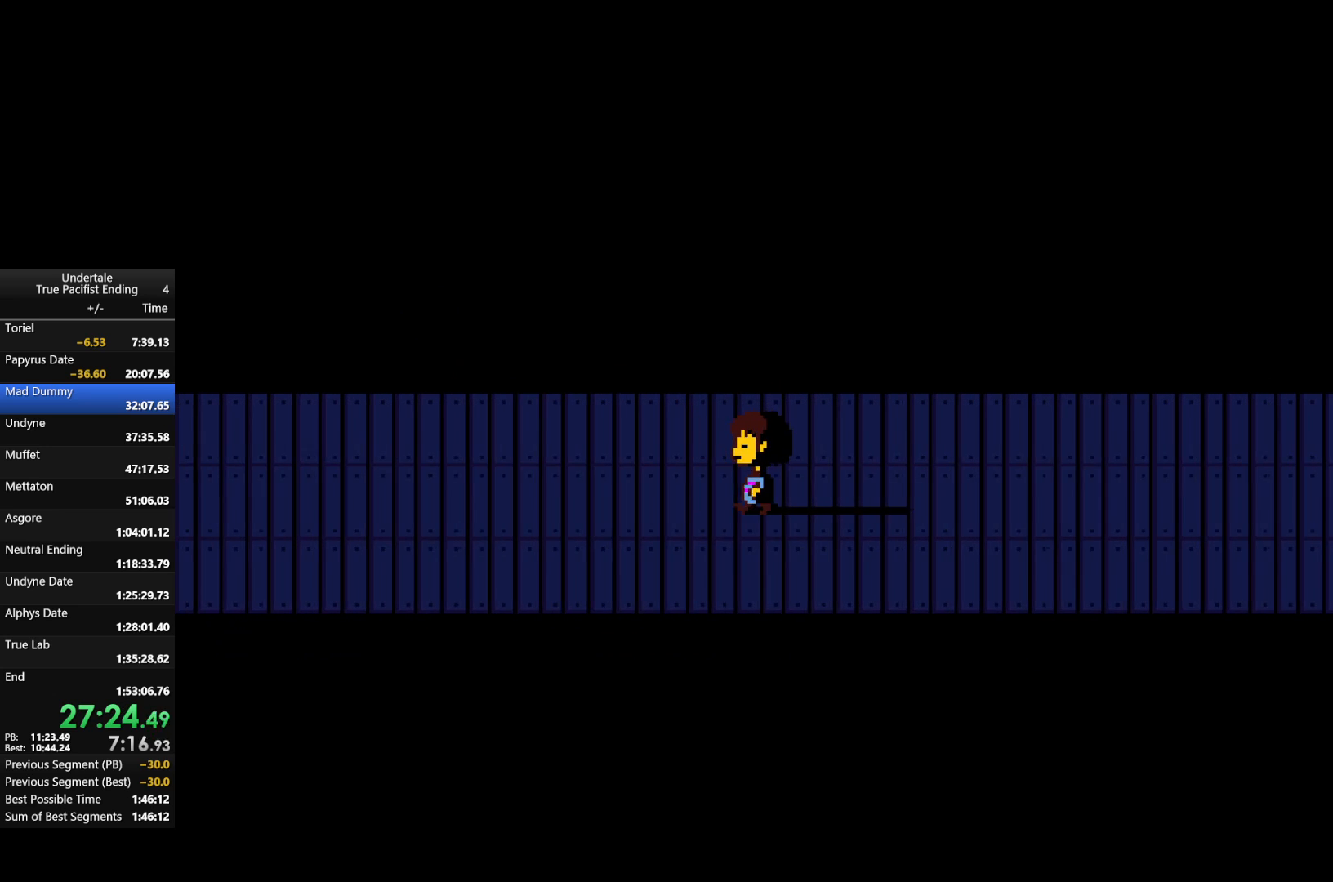
{"keys": ["left"], "events": [[67, "return", "down"], [133, "return", "up"], [267, "return", "down"], [333, "return", "up"]]}
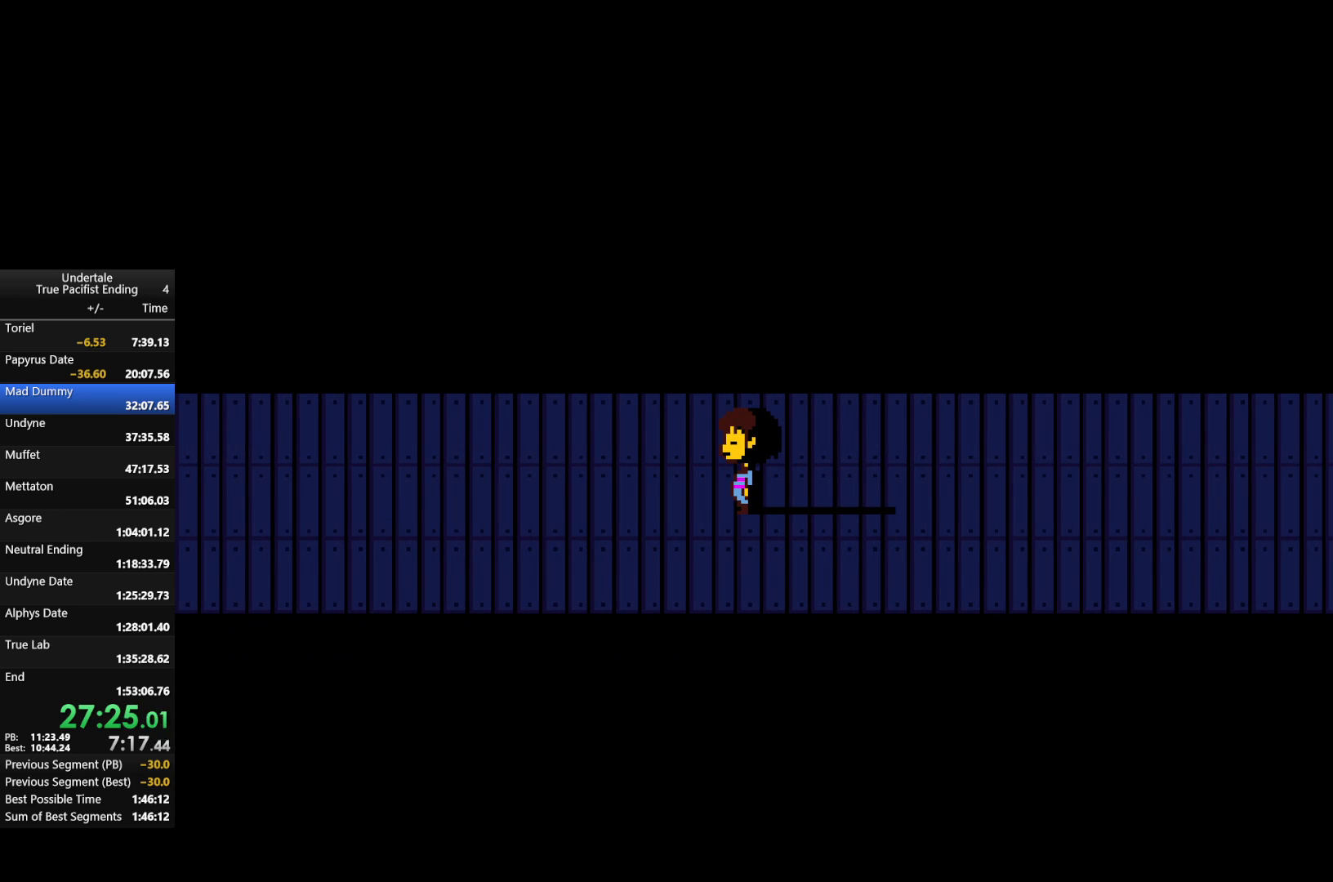
{"keys": [], "events": [[500, "left", "up"]]}
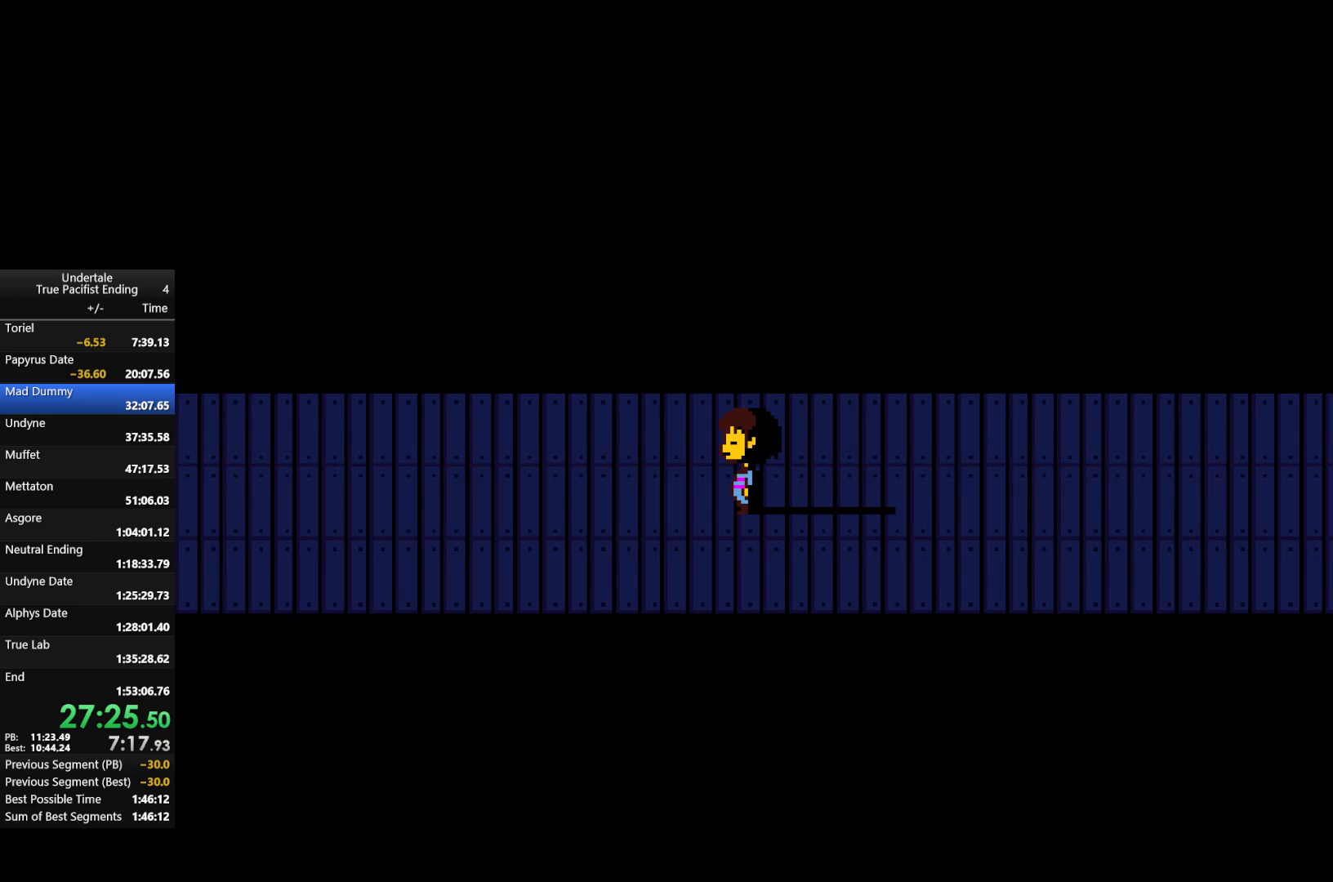
{"keys": [], "events": []}
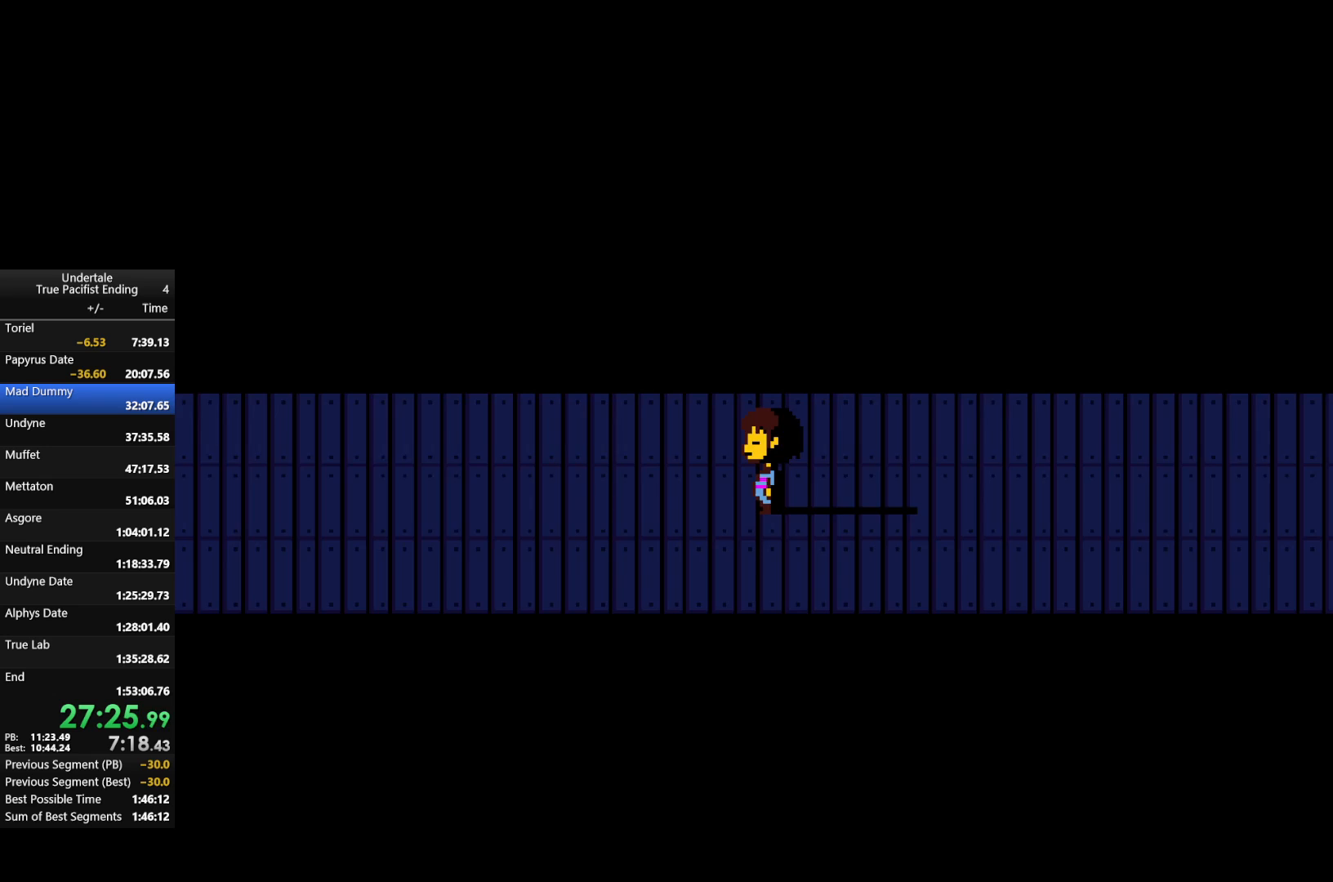
{"keys": [], "events": []}
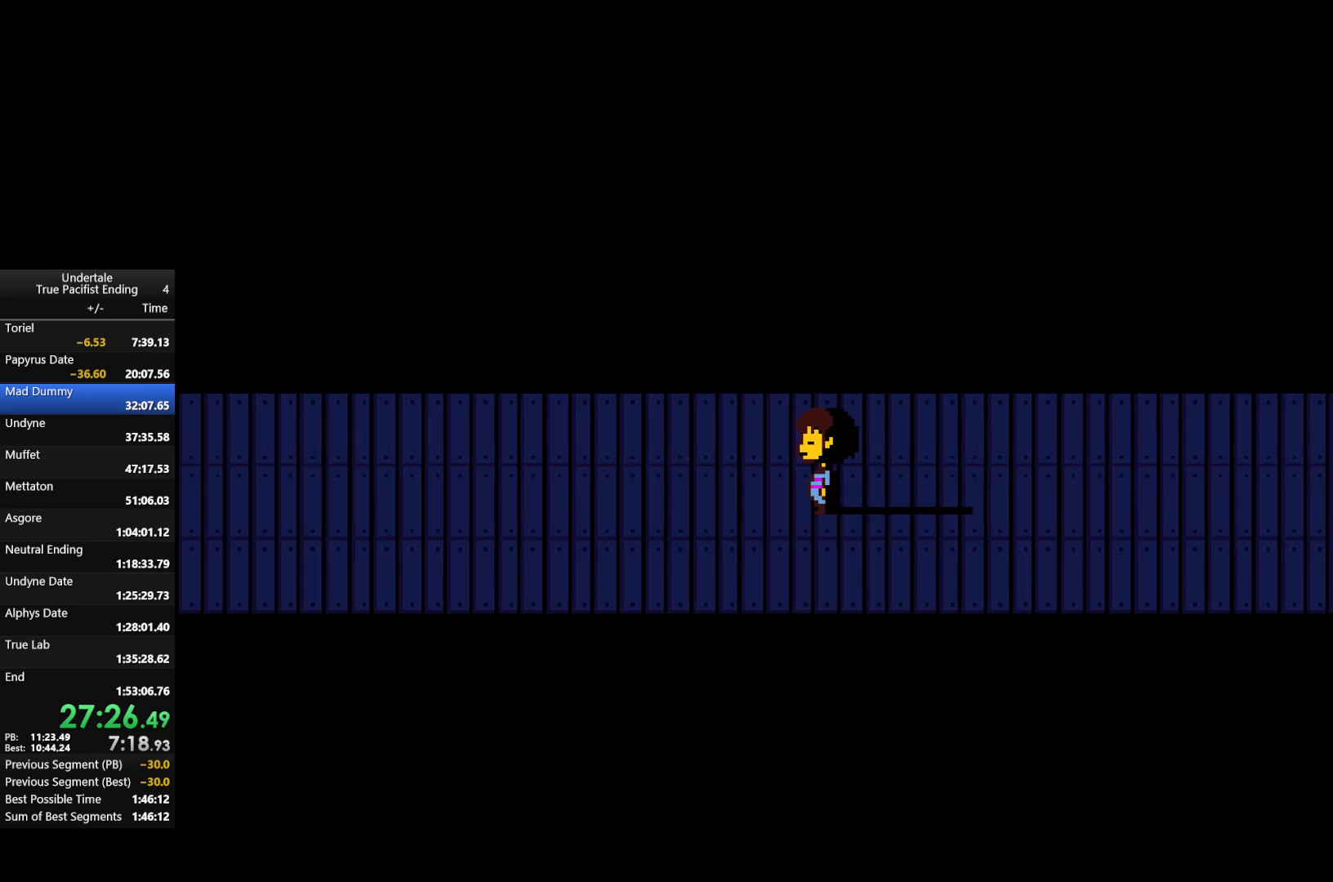
{"keys": ["z"], "events": [[367, "return", "down"], [433, "z", "down"], [467, "return", "up"]]}
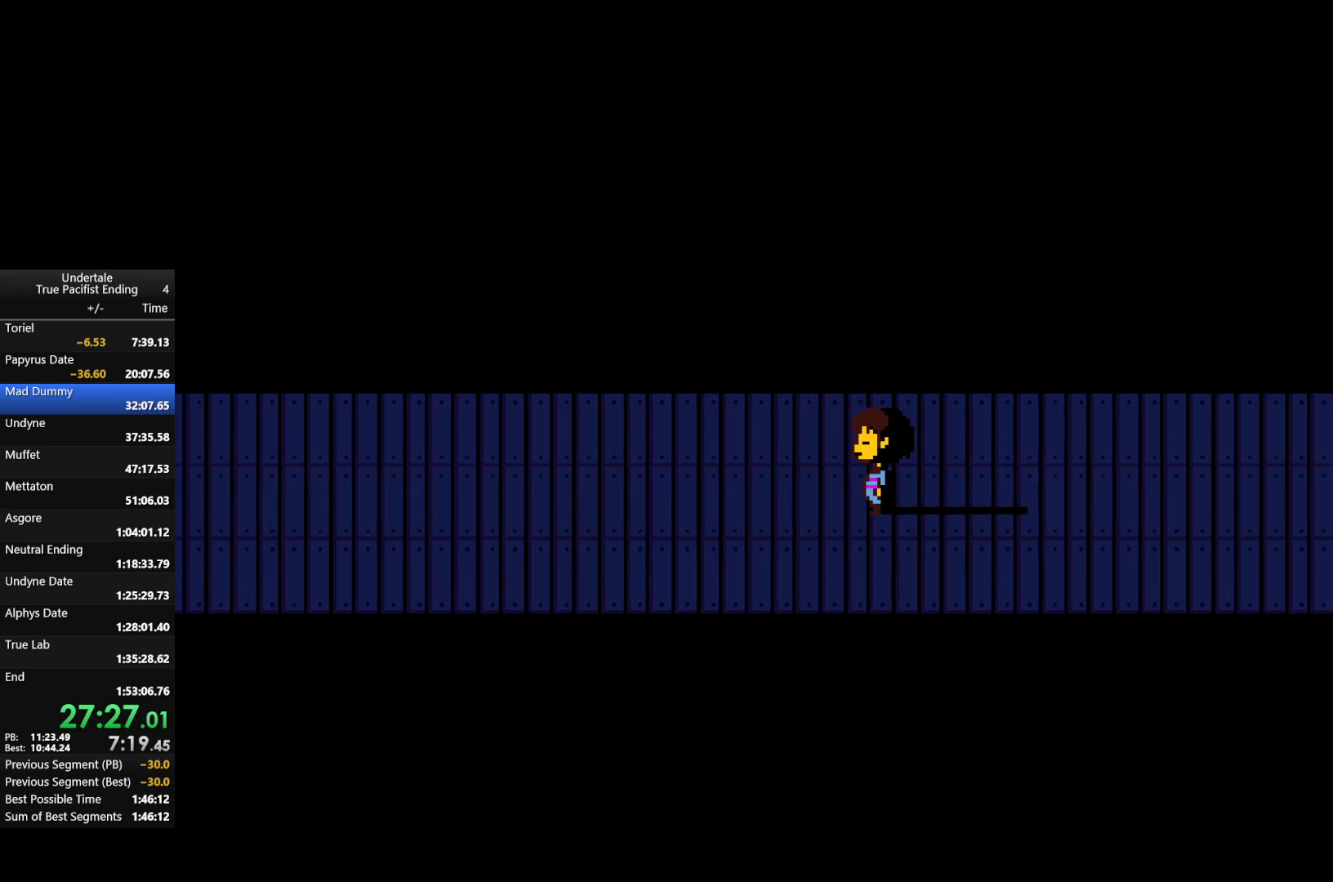
{"keys": ["z"], "events": [[67, "return", "down"], [67, "z", "up"], [100, "return", "up"], [200, "z", "down"], [300, "z", "up"], [400, "z", "down"]]}
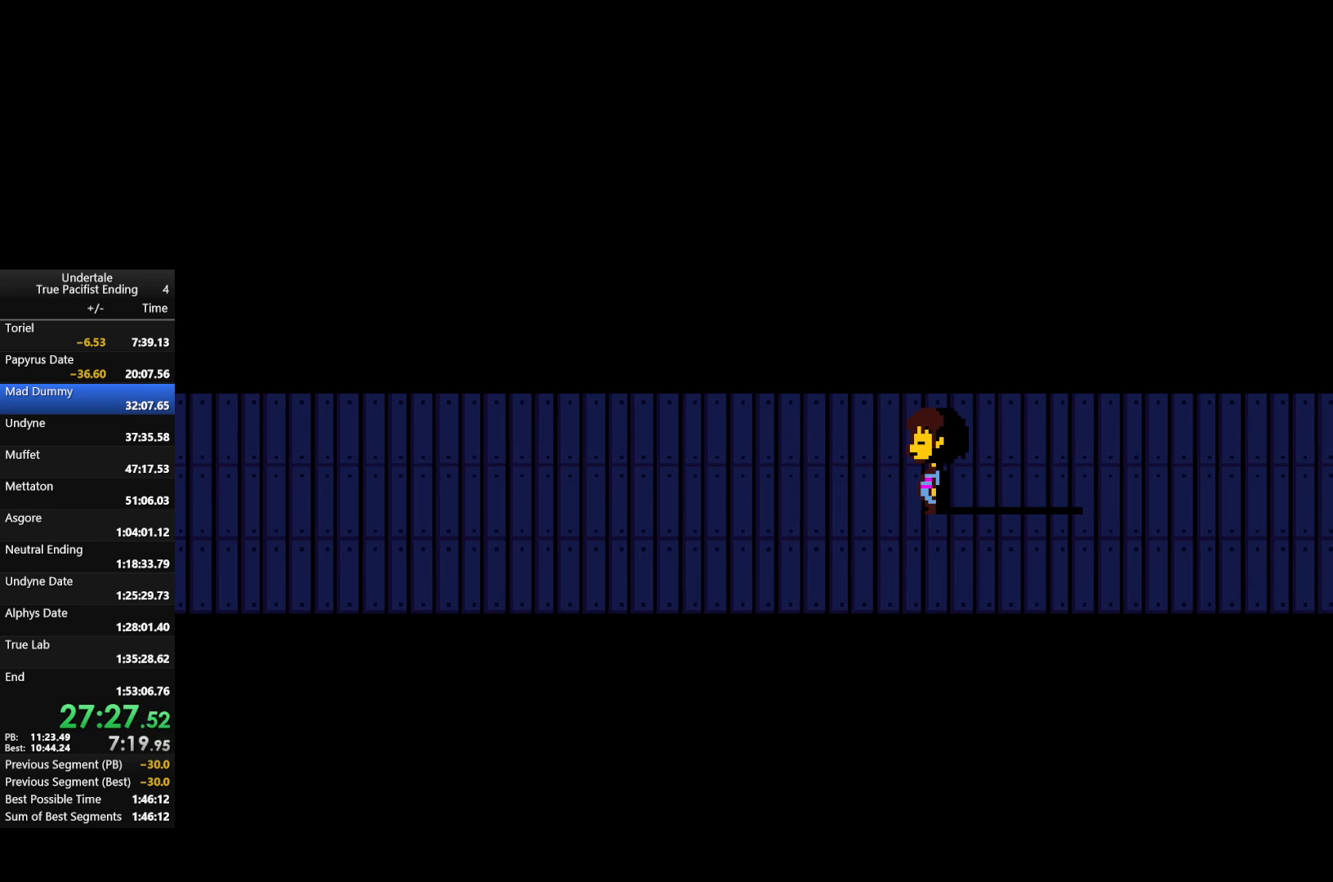
{"keys": ["z"], "events": [[33, "z", "up"], [133, "z", "down"], [167, "return", "down"], [233, "return", "up"], [233, "z", "up"], [333, "return", "down"], [333, "z", "down"], [367, "return", "up"], [400, "z", "up"], [467, "return", "down"], [500, "return", "up"], [500, "z", "down"]]}
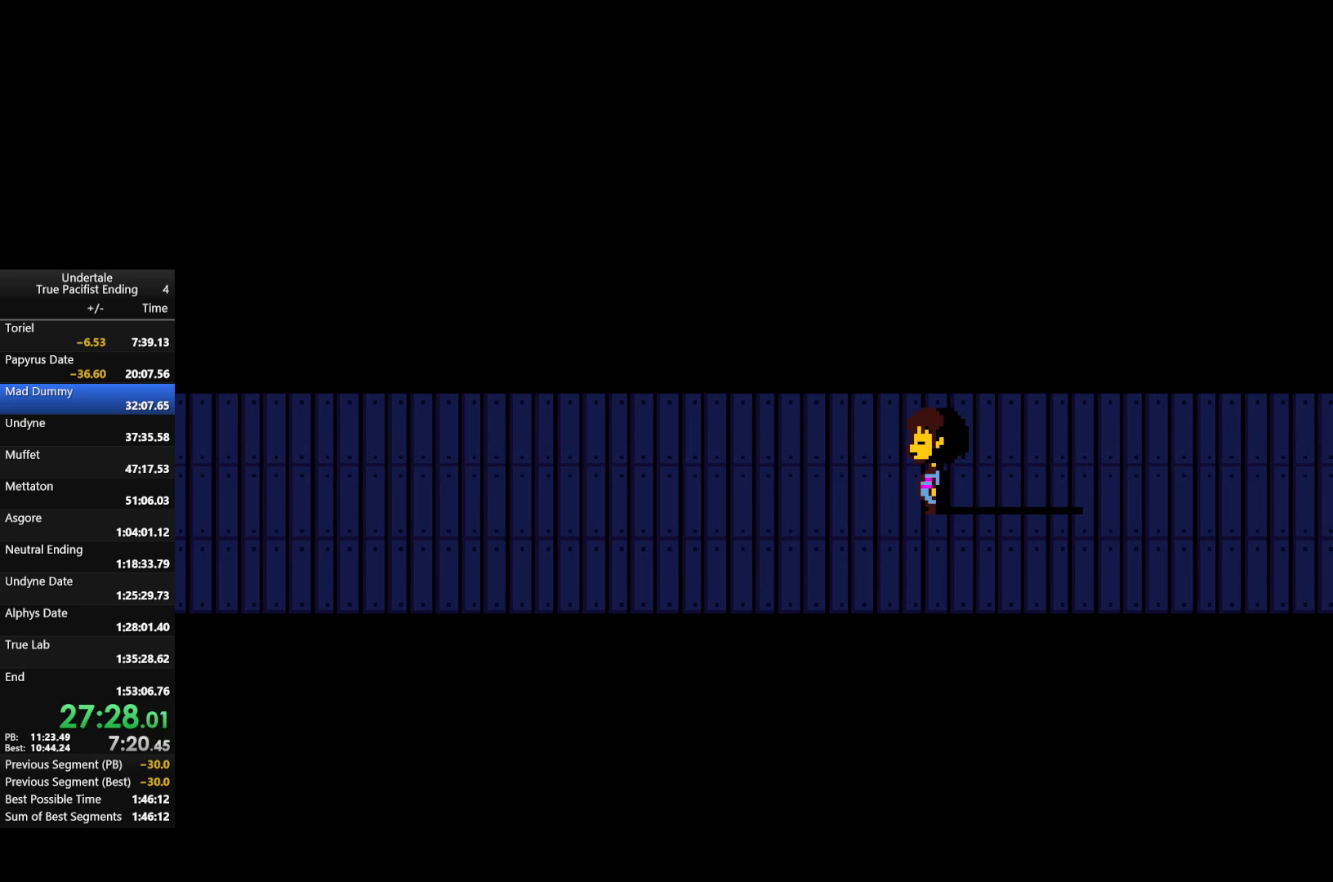
{"keys": ["return", "z"], "events": [[67, "return", "down"], [100, "return", "up"], [100, "z", "up"], [200, "return", "down"], [233, "return", "up"], [233, "z", "down"], [300, "z", "up"], [333, "return", "down"], [367, "return", "up"], [433, "z", "down"], [467, "return", "down"]]}
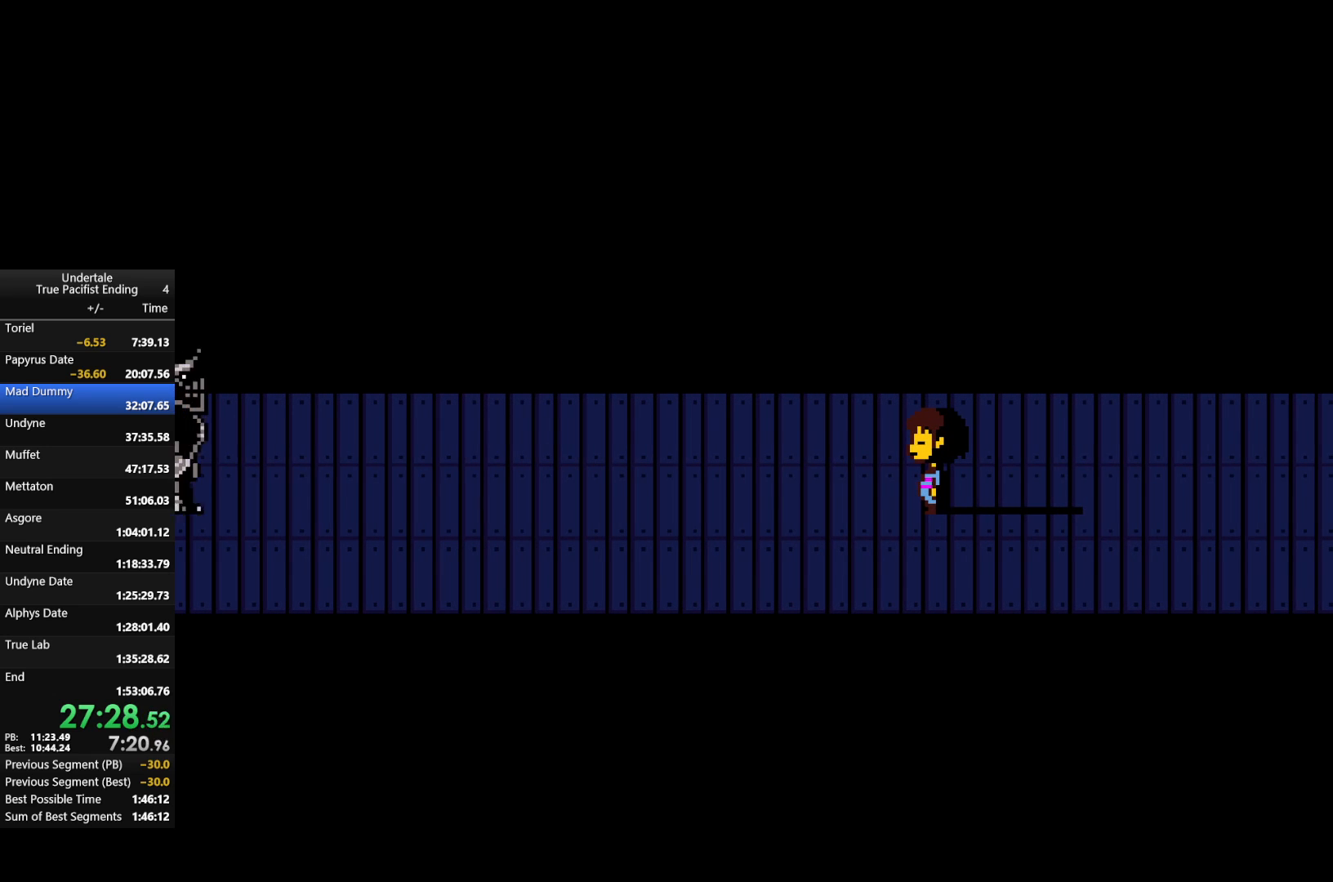
{"keys": ["z"], "events": [[33, "return", "up"], [33, "z", "up"], [133, "return", "down"], [133, "z", "down"], [167, "return", "up"], [200, "z", "up"], [267, "return", "down"], [300, "return", "up"], [300, "z", "down"], [400, "return", "down"], [400, "z", "up"], [467, "return", "up"], [500, "z", "down"]]}
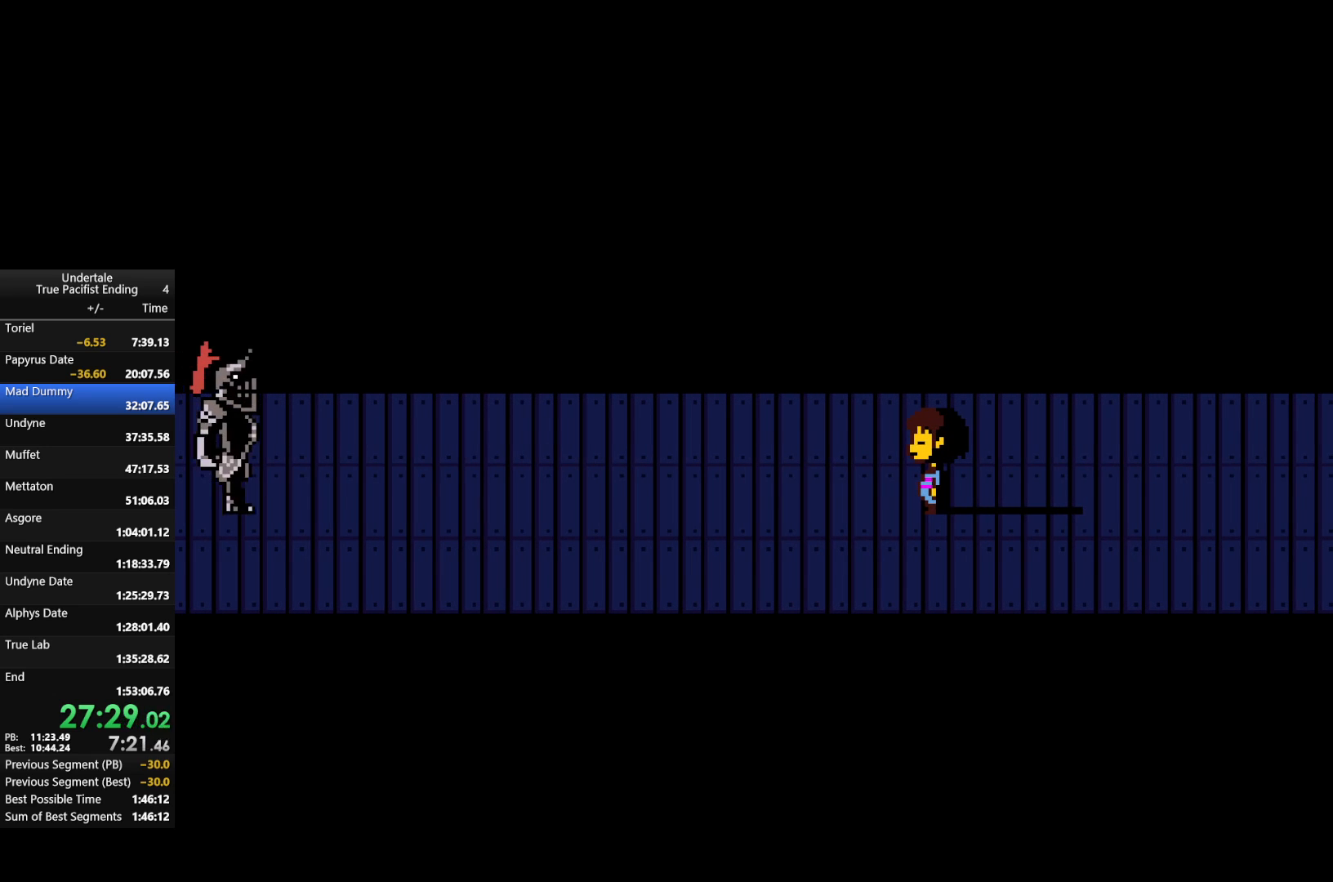
{"keys": [], "events": [[33, "return", "down"], [67, "return", "up"], [67, "z", "up"], [167, "return", "down"], [167, "z", "down"], [233, "return", "up"], [267, "return", "down"], [267, "z", "up"], [333, "return", "up"], [367, "z", "down"], [433, "return", "down"], [467, "return", "up"], [467, "z", "up"]]}
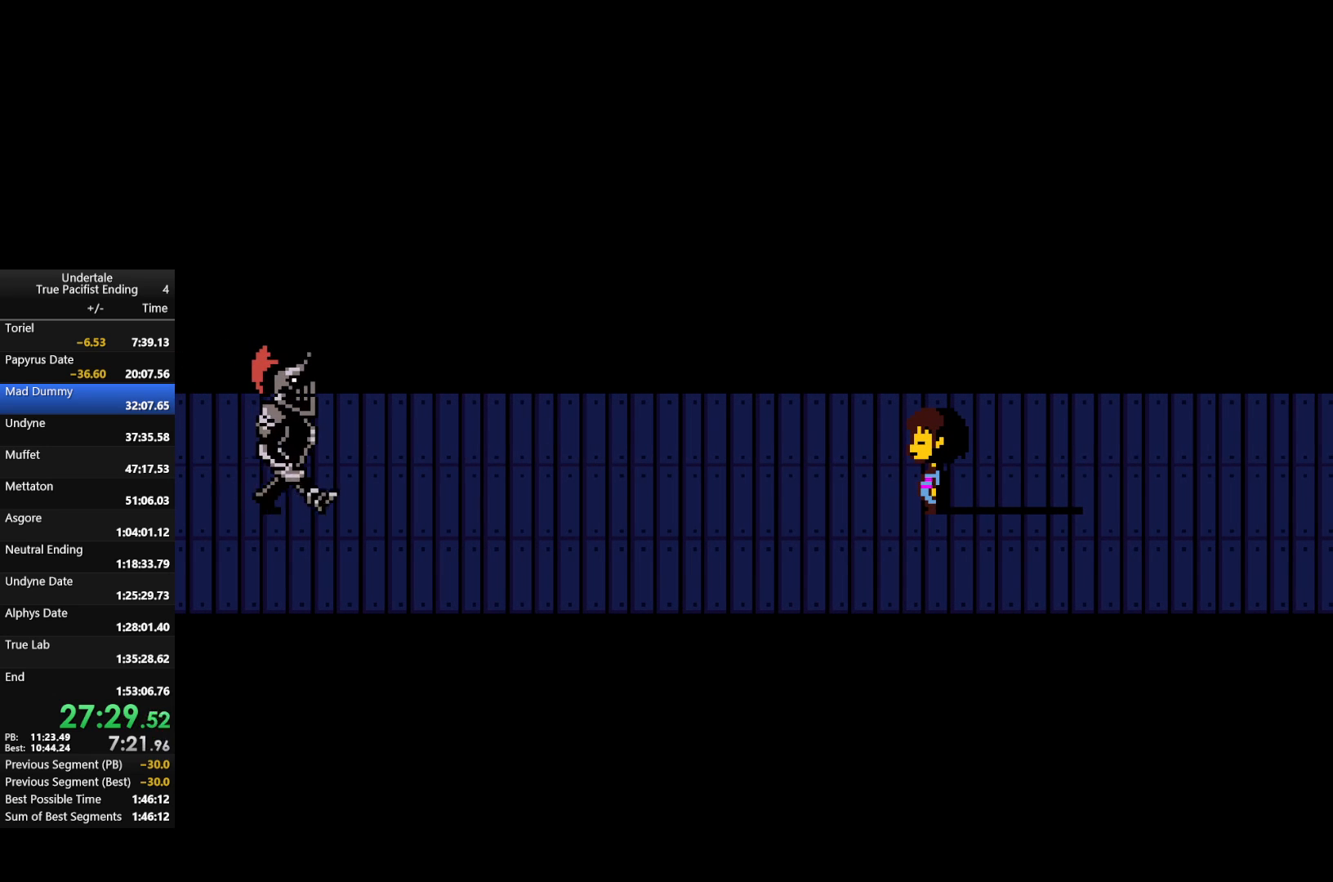
{"keys": ["return", "z"], "events": [[67, "return", "down"], [67, "z", "down"], [100, "return", "up"], [133, "z", "up"], [200, "return", "down"], [233, "return", "up"], [233, "z", "down"], [333, "return", "down"], [333, "z", "up"], [400, "return", "up"], [433, "z", "down"], [467, "return", "down"]]}